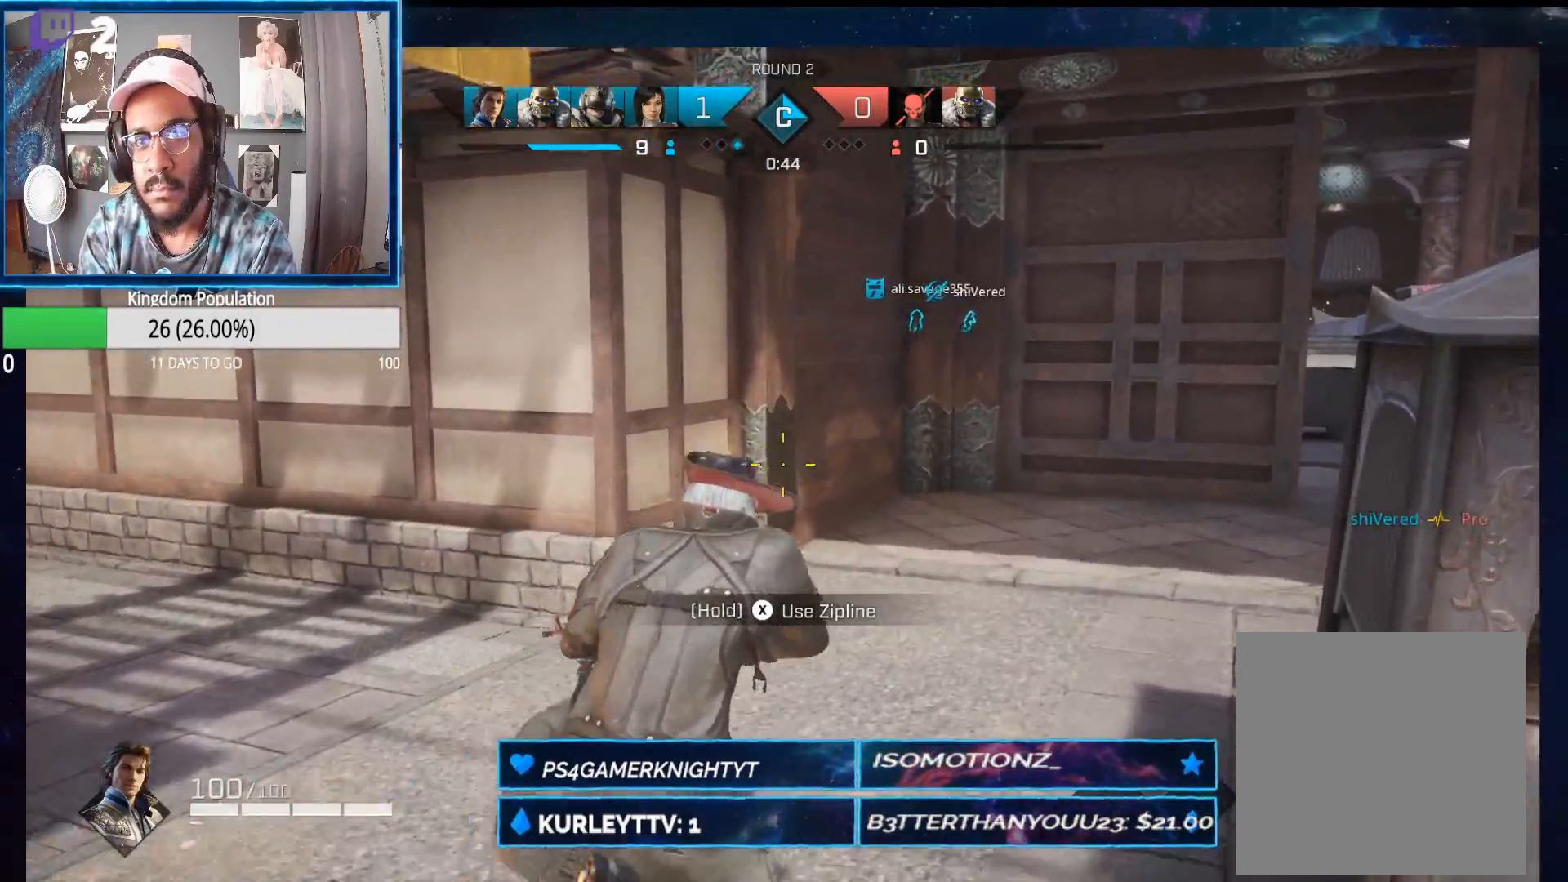
Gameplay with a controller (Xbox layout); each line is a JSON object with the inputs held at the frame after it. "events" lists button and stick changes between this image and that frame as [ms after this image, input, new state], when the widget could be followed in between.
{"buttons": [], "left_stick": "up-right", "right_stick": "center", "events": []}
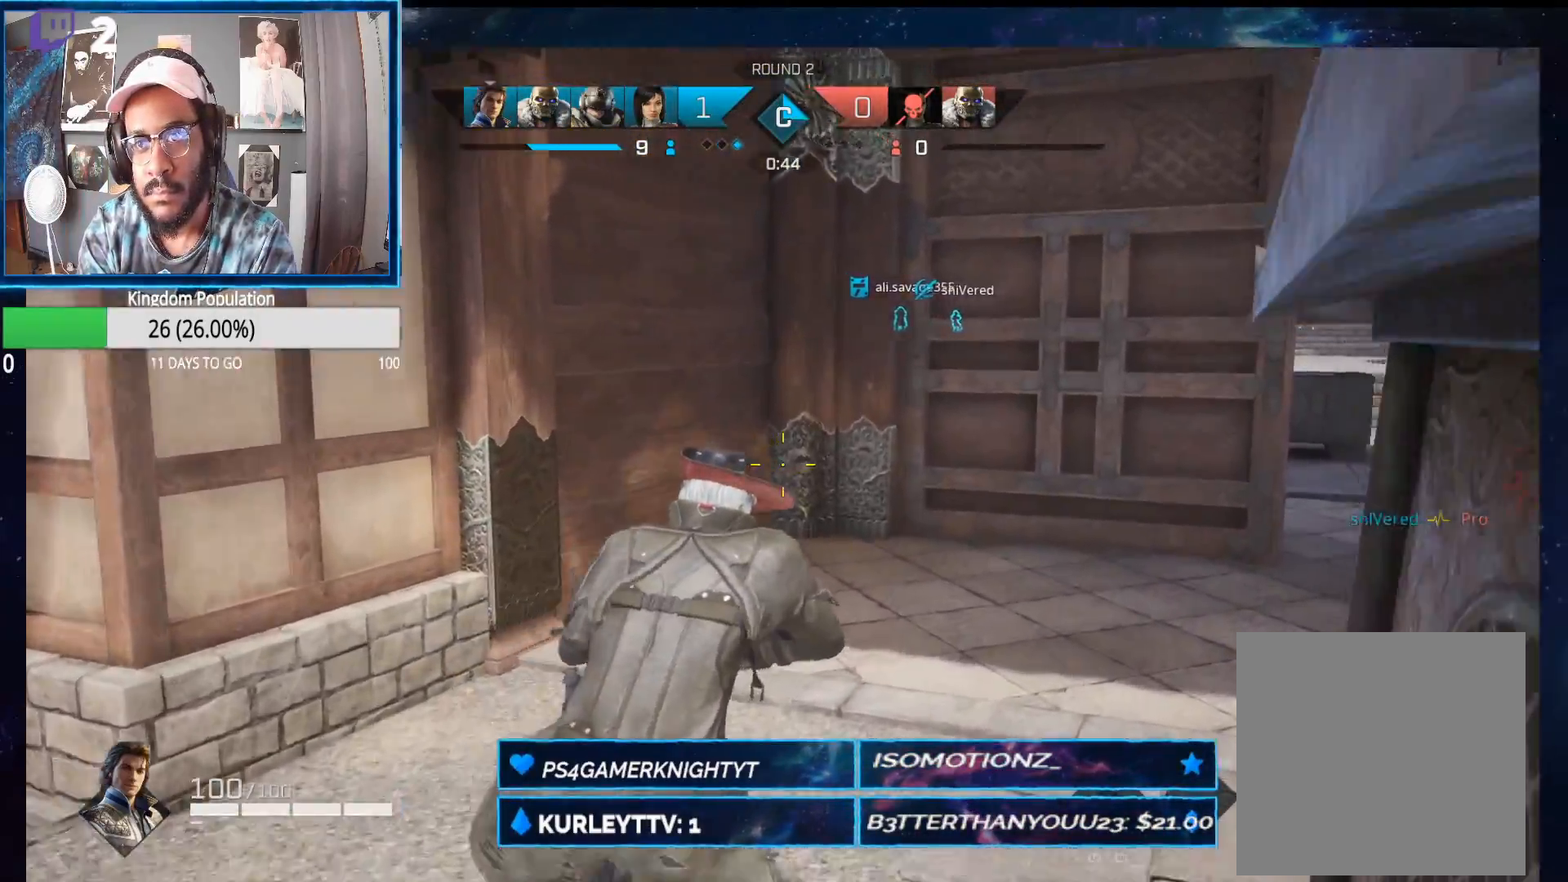
{"buttons": [], "left_stick": "up-right", "right_stick": "center", "events": [[67, "right_stick", "right"], [367, "right_stick", "center"]]}
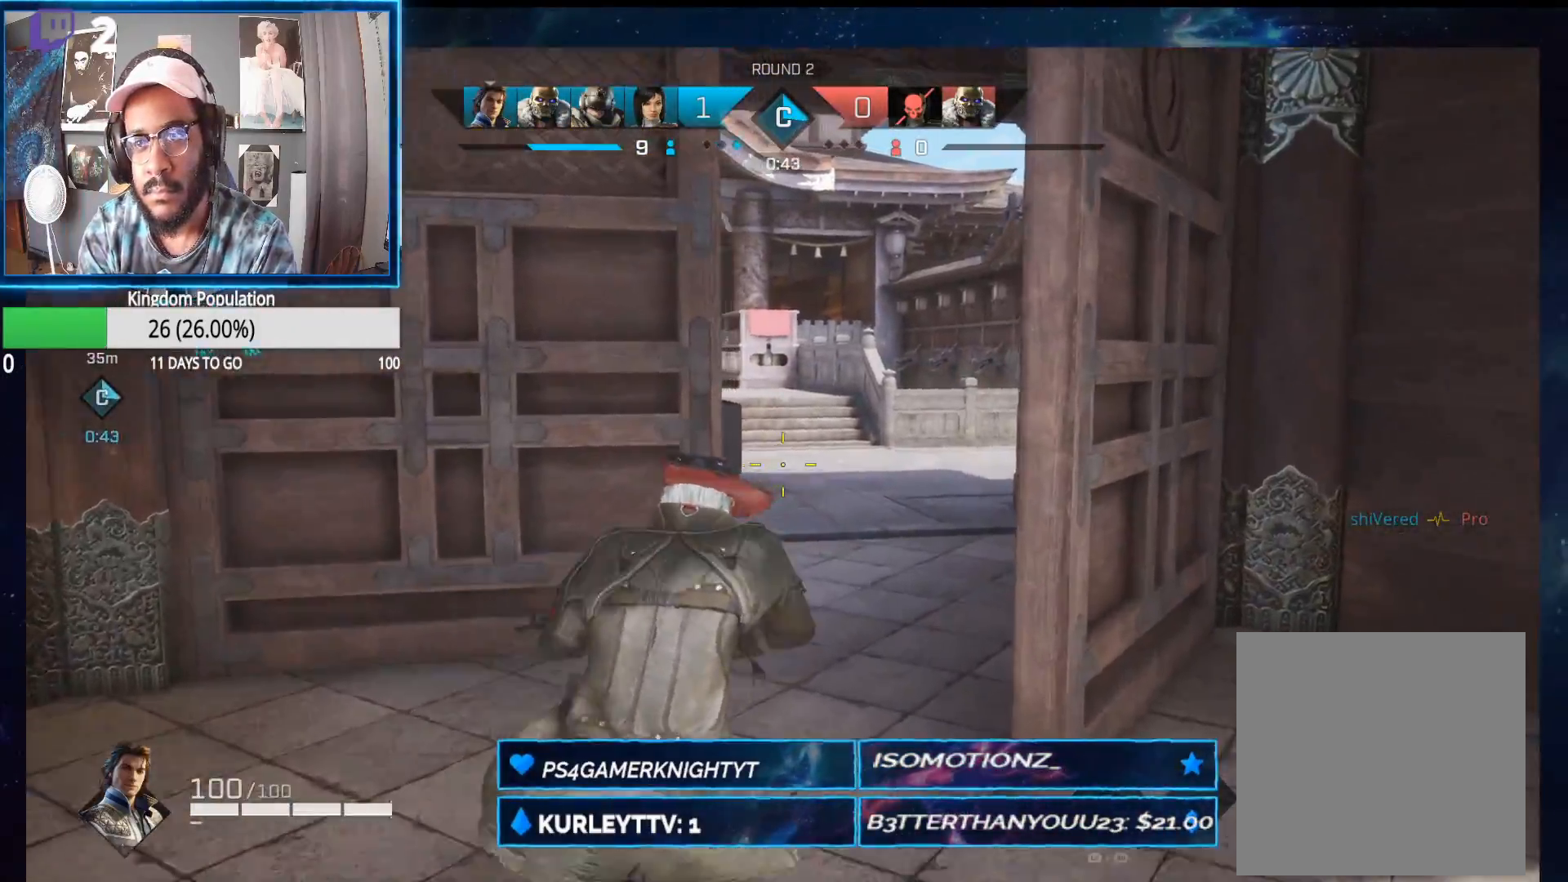
{"buttons": [], "left_stick": "up-right", "right_stick": "center", "events": [[300, "right_stick", "down-left"], [467, "right_stick", "center"]]}
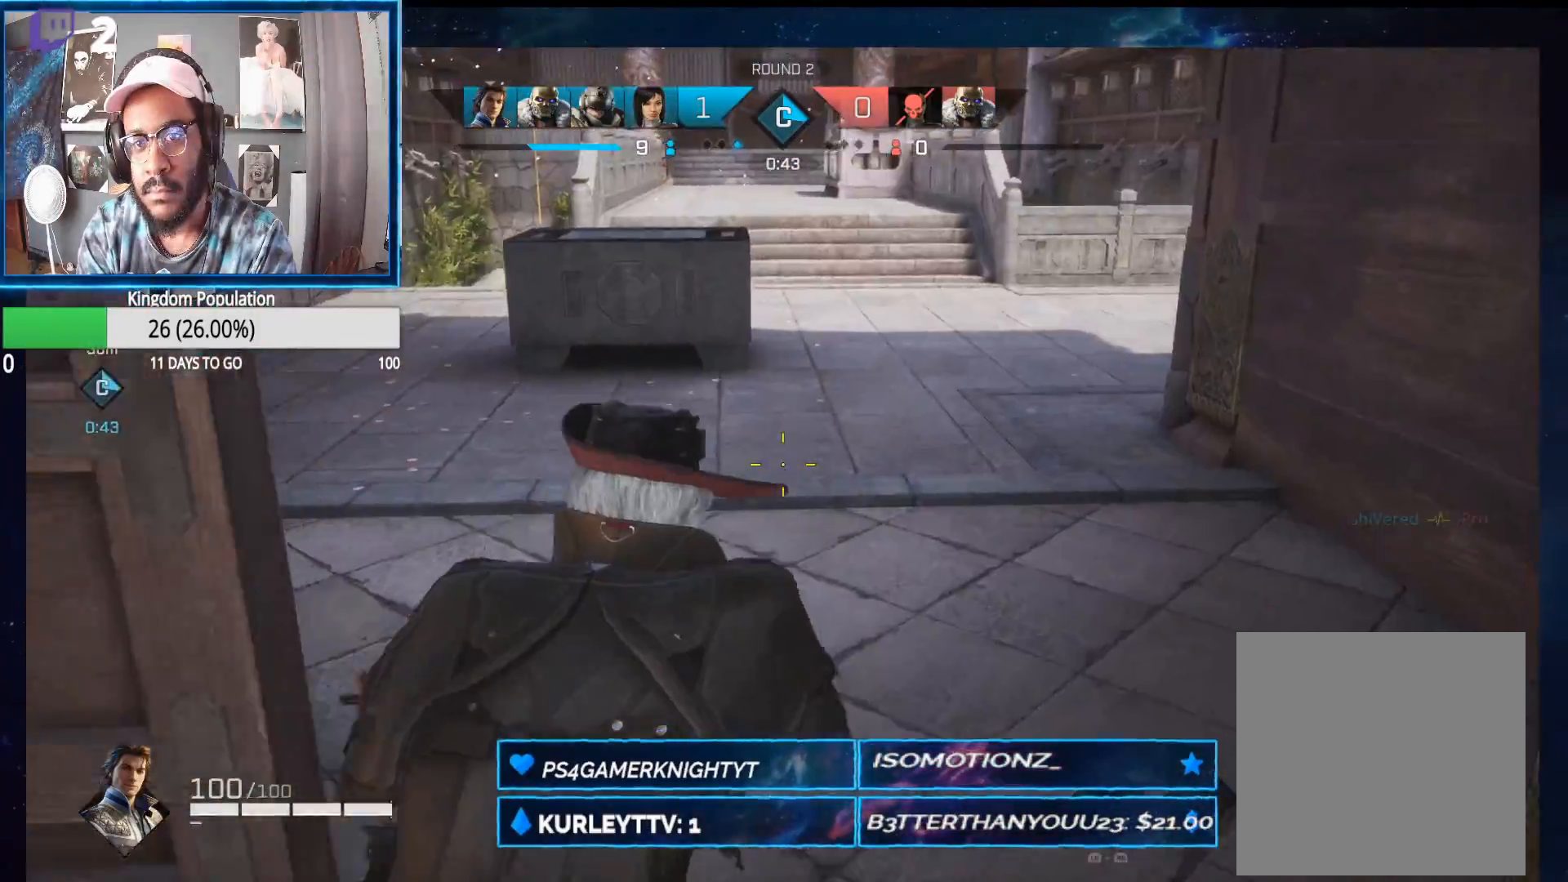
{"buttons": ["L2"], "left_stick": "up-left", "right_stick": "up-right", "events": [[50, "left_stick", "up"], [83, "right_stick", "down-left"], [117, "R1", "down"], [167, "right_stick", "up-left"], [217, "L2", "down"], [217, "R1", "up"], [300, "right_stick", "up"], [367, "left_stick", "up-left"], [467, "right_stick", "up-right"]]}
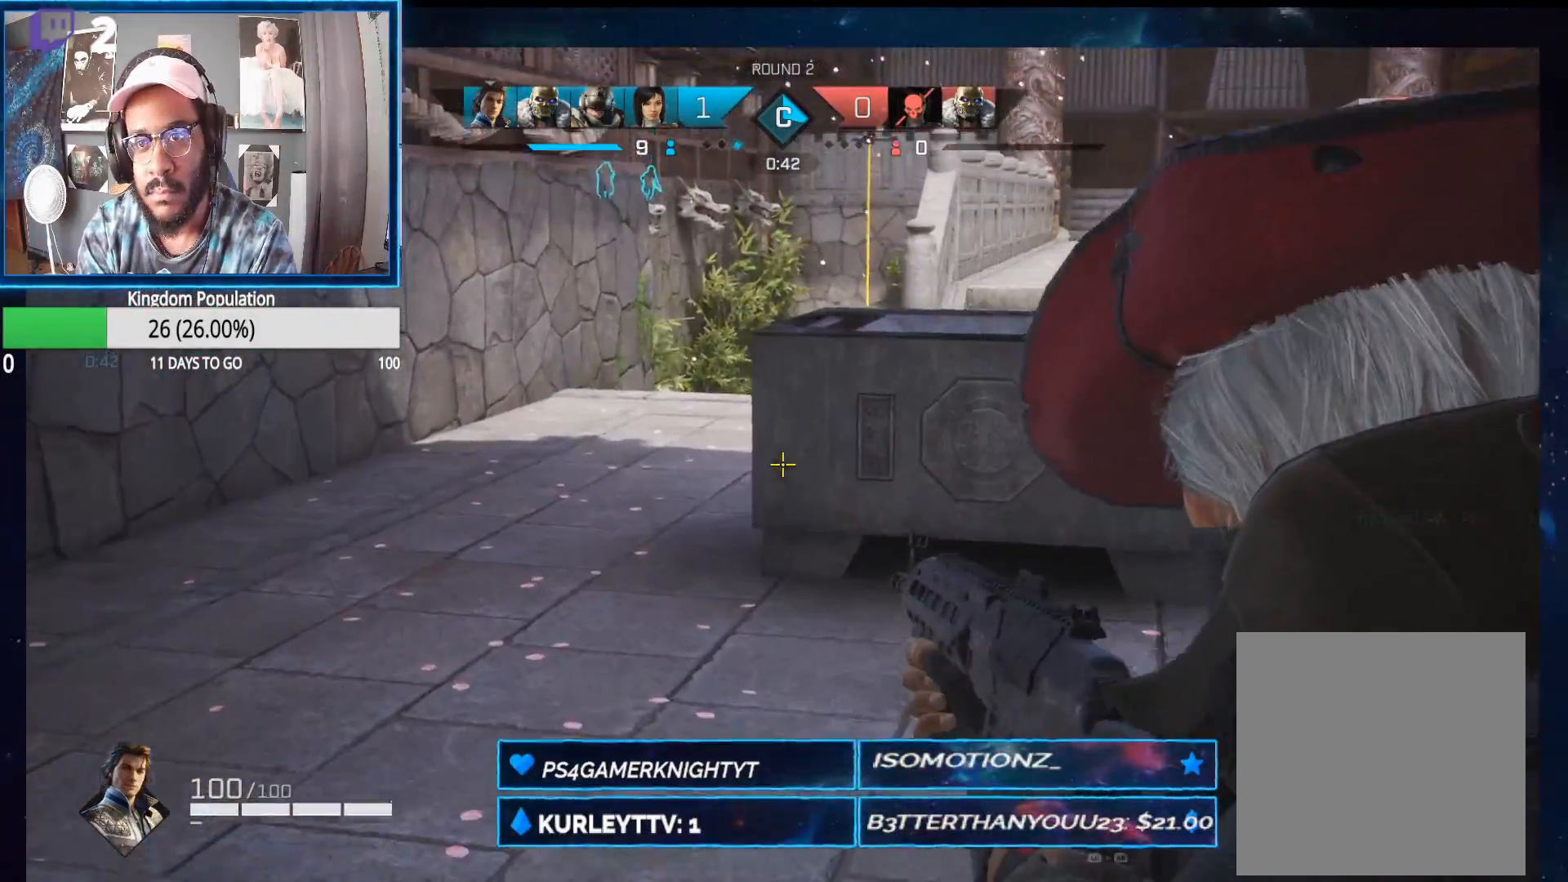
{"buttons": ["L2"], "left_stick": "up-left", "right_stick": "up-right", "events": [[167, "right_stick", "center"], [450, "right_stick", "up-right"]]}
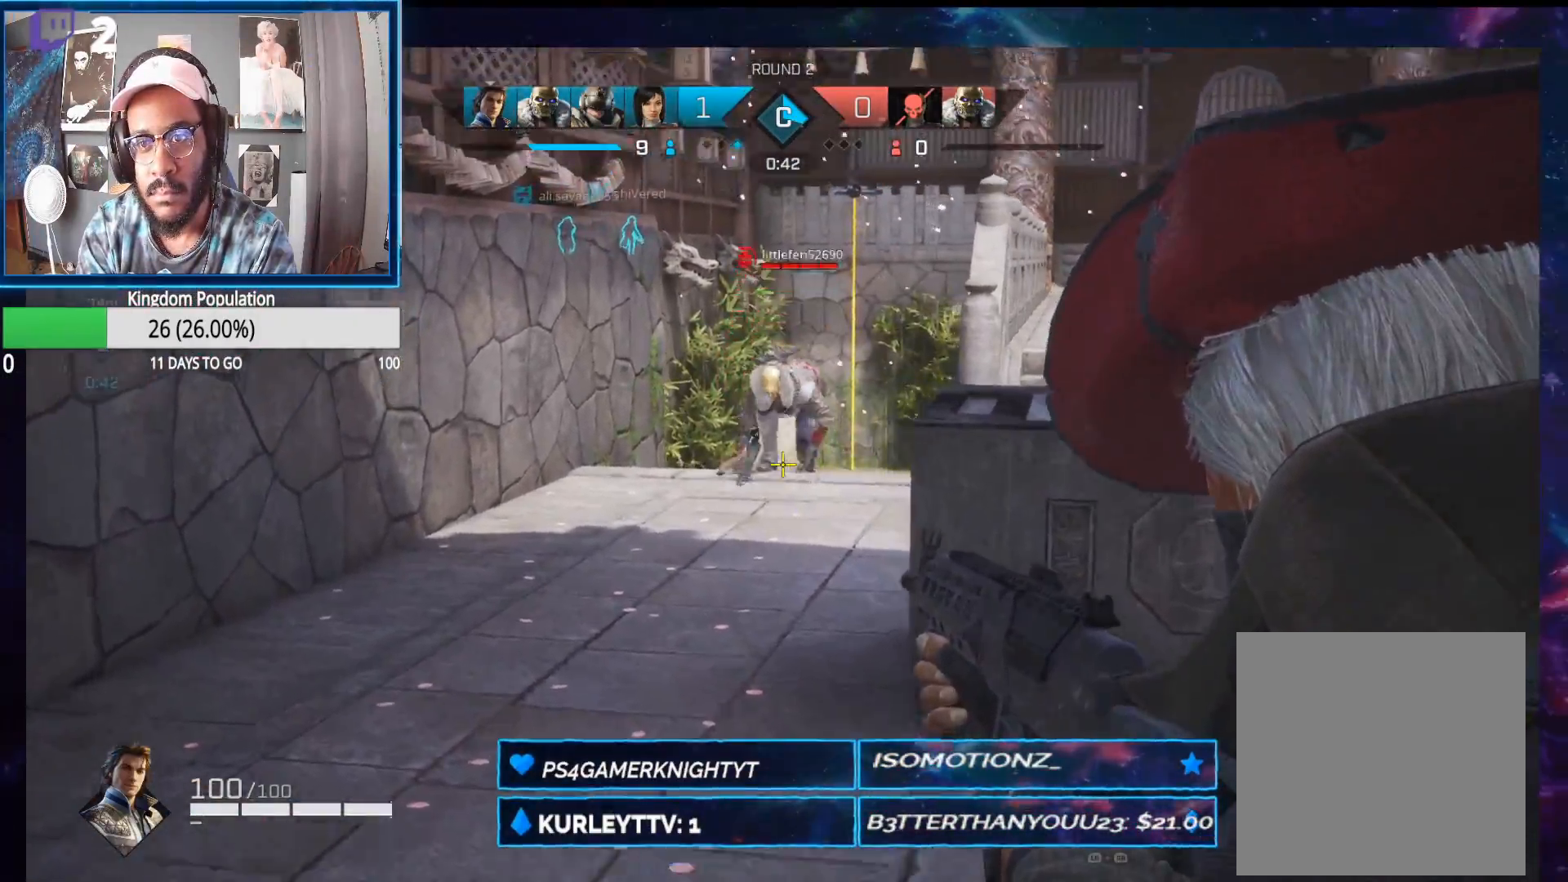
{"buttons": ["L2", "R2"], "left_stick": "up", "right_stick": "left", "events": [[33, "R2", "down"], [50, "left_stick", "up"], [50, "right_stick", "up-left"], [100, "right_stick", "up"], [267, "right_stick", "up-right"], [383, "right_stick", "left"]]}
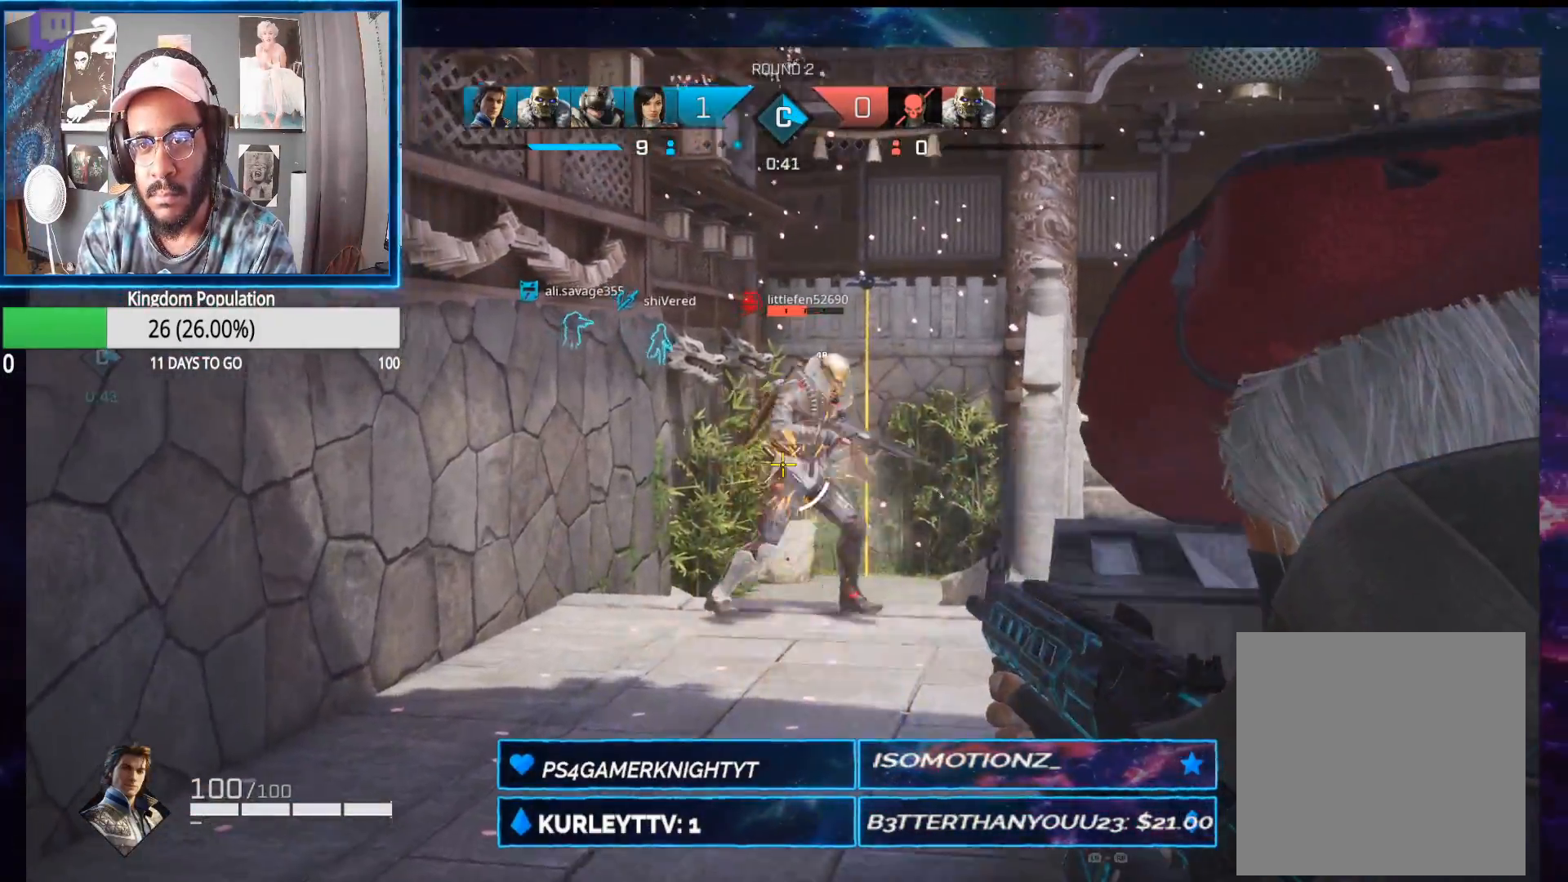
{"buttons": [], "left_stick": "right", "right_stick": "left", "events": [[117, "right_stick", "up"], [150, "left_stick", "up-right"], [183, "right_stick", "right"], [283, "right_stick", "center"], [350, "right_stick", "left"], [483, "L2", "up"], [483, "left_stick", "right"], [500, "R2", "up"]]}
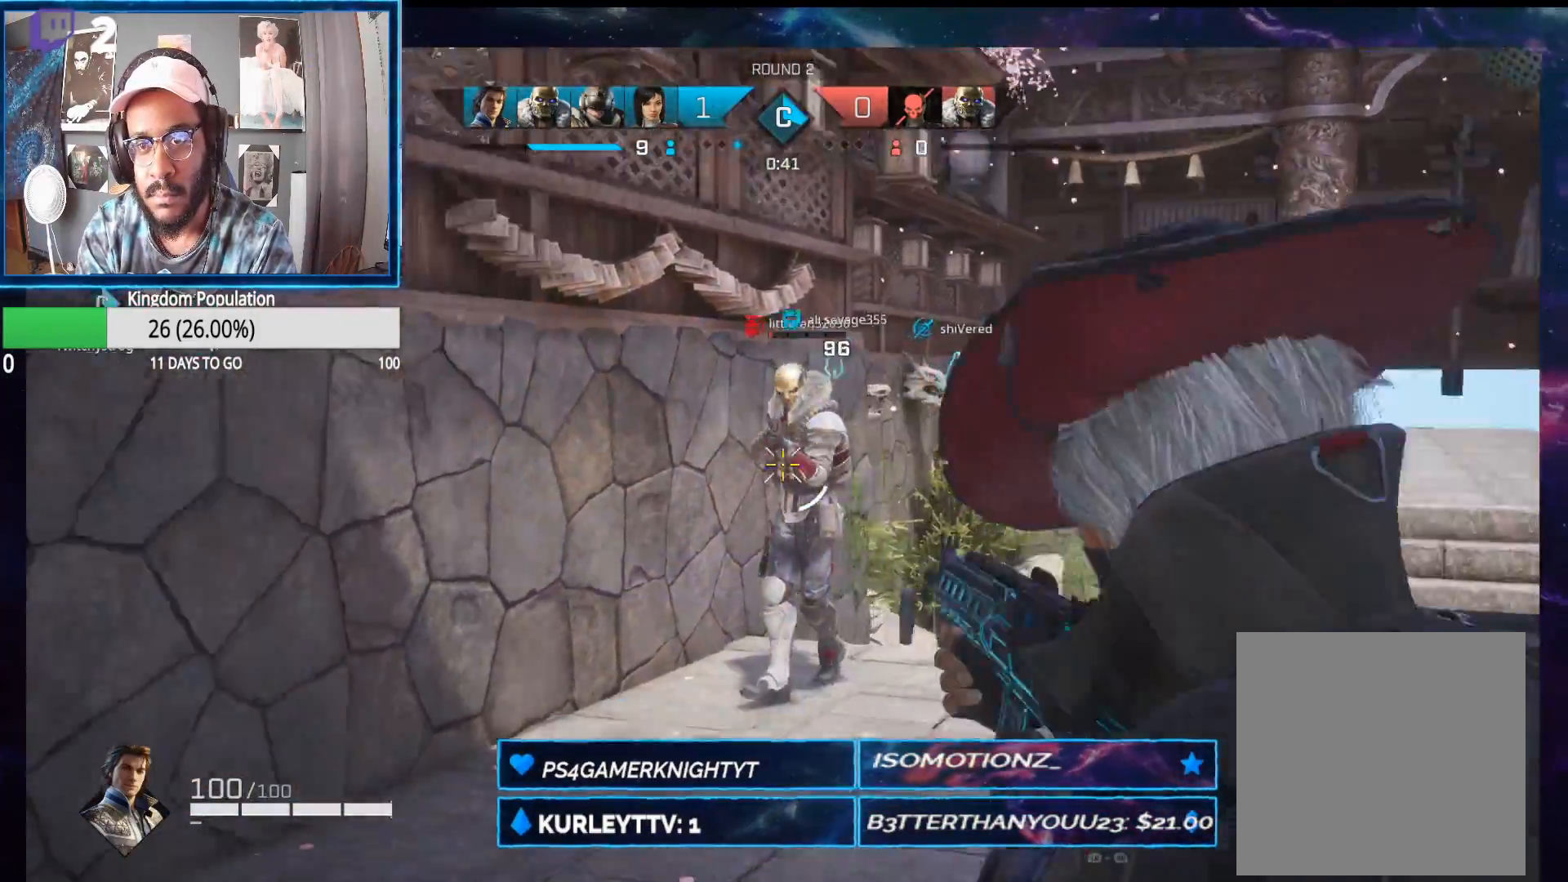
{"buttons": [], "left_stick": "right", "right_stick": "up", "events": [[33, "right_stick", "center"], [217, "Y", "down"], [317, "Y", "up"], [433, "R3", "down"], [450, "right_stick", "up"], [500, "R3", "up"]]}
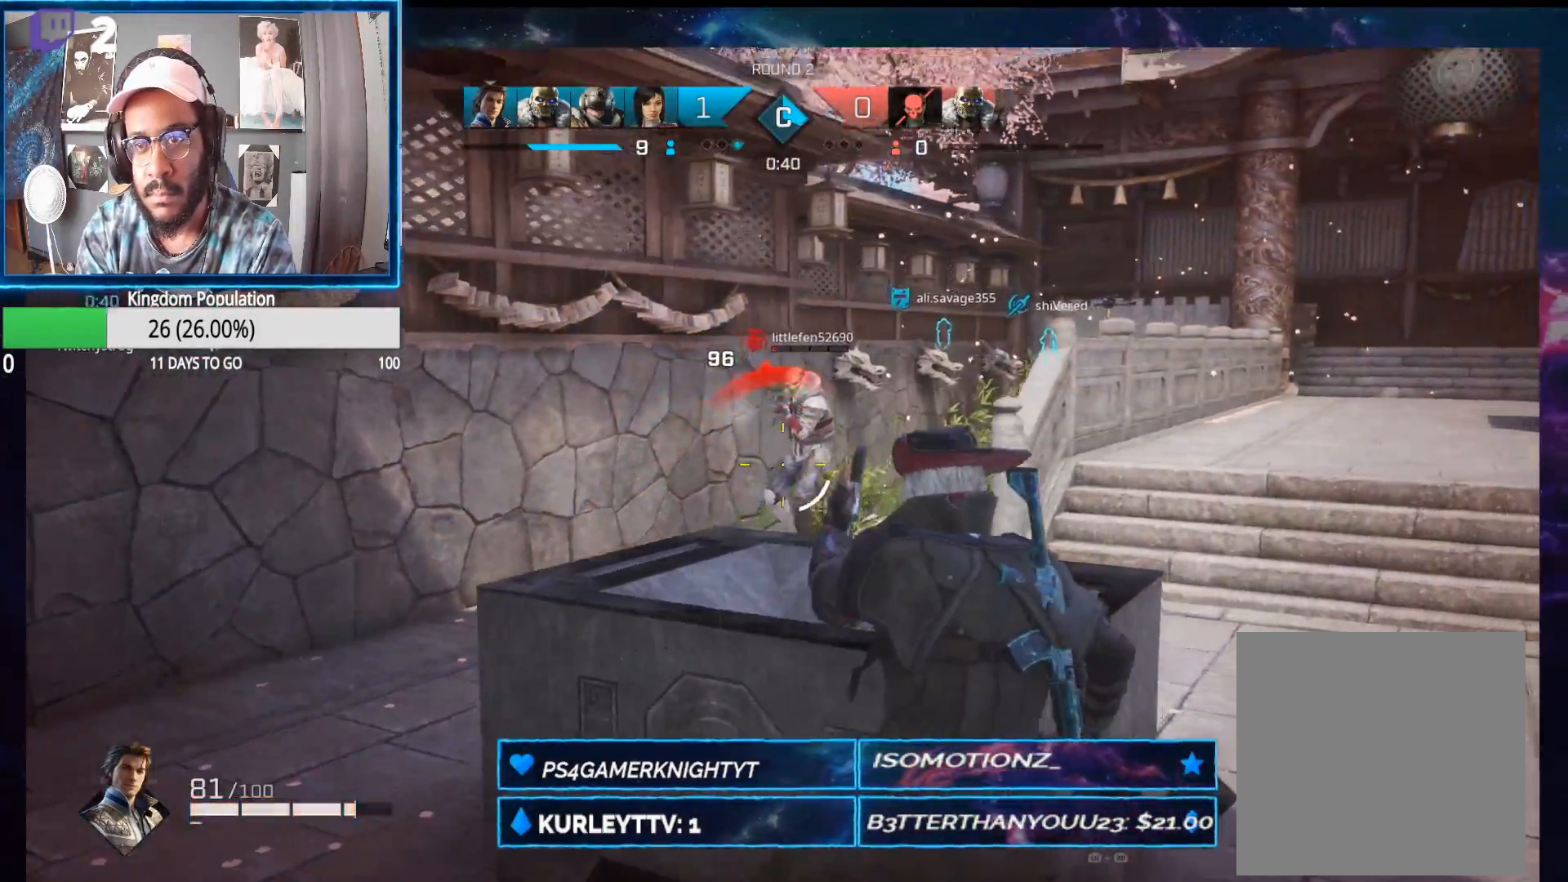
{"buttons": [], "left_stick": "left", "right_stick": "right", "events": [[50, "right_stick", "center"], [67, "left_stick", "left"], [317, "R3", "down"], [417, "R3", "up"], [467, "right_stick", "right"]]}
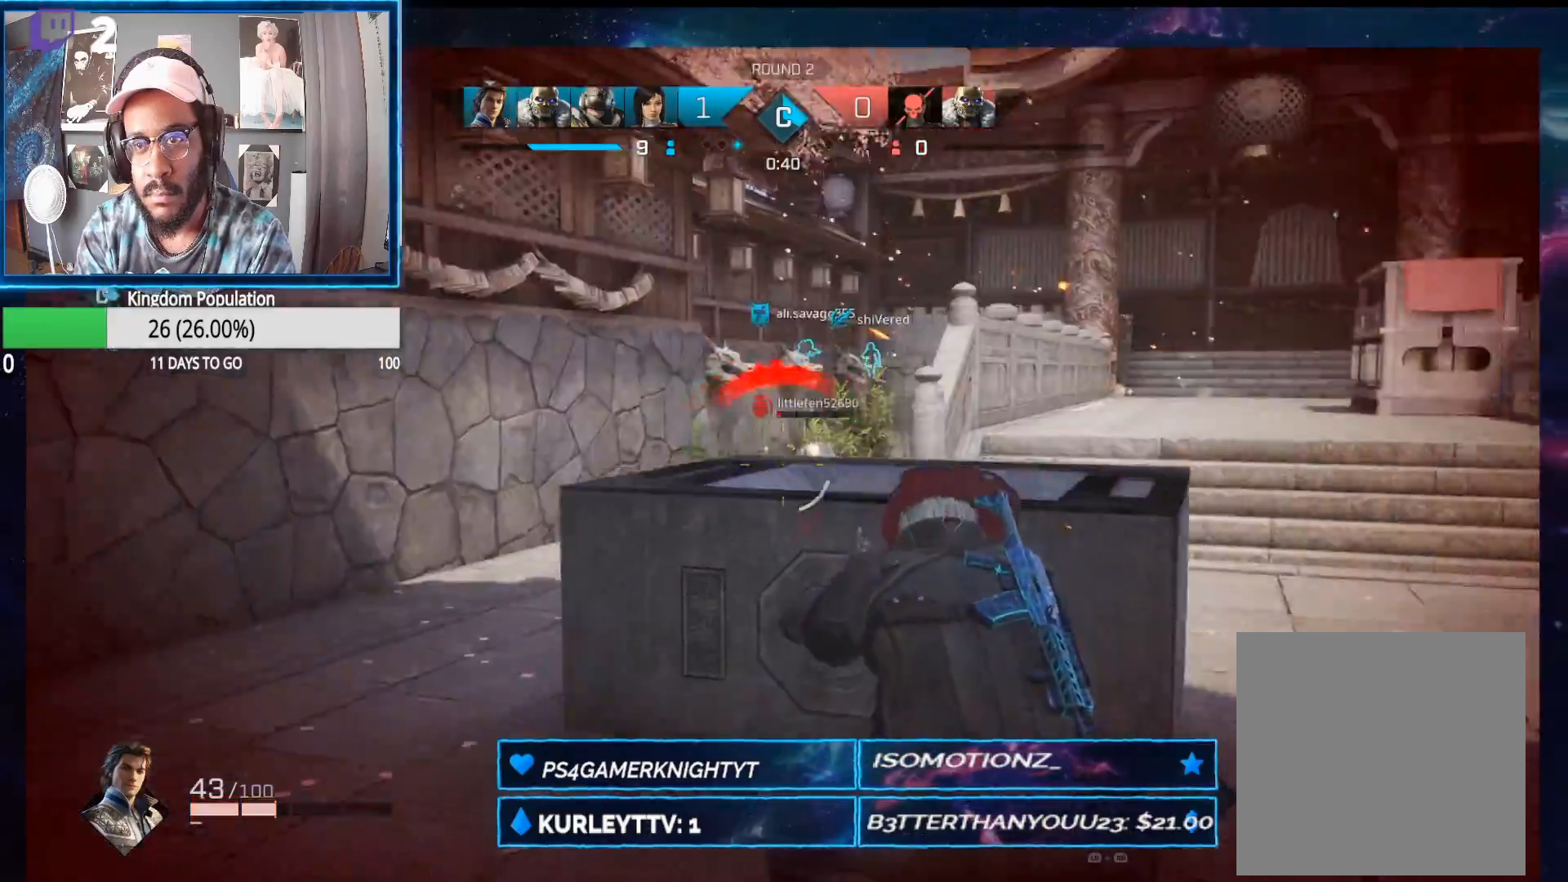
{"buttons": ["L2"], "left_stick": "up-left", "right_stick": "center", "events": [[117, "right_stick", "center"], [267, "right_stick", "down-left"], [400, "L2", "down"], [450, "left_stick", "up-left"], [450, "right_stick", "center"]]}
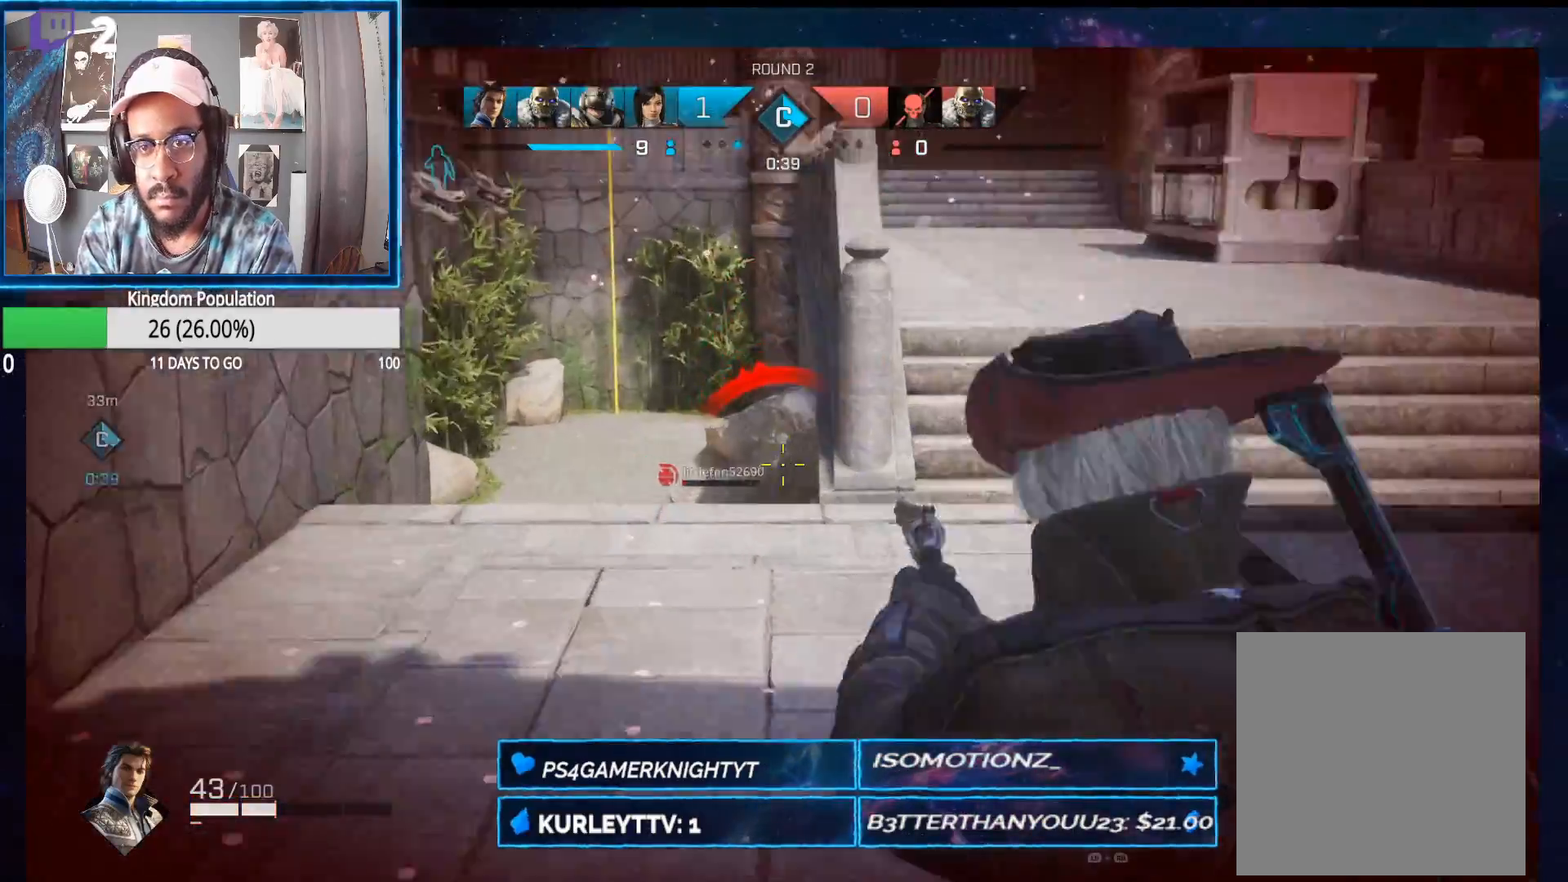
{"buttons": ["L2", "R2"], "left_stick": "up-left", "right_stick": "up-left", "events": [[217, "right_stick", "down-right"], [317, "right_stick", "down"], [417, "R2", "down"], [467, "right_stick", "up-left"]]}
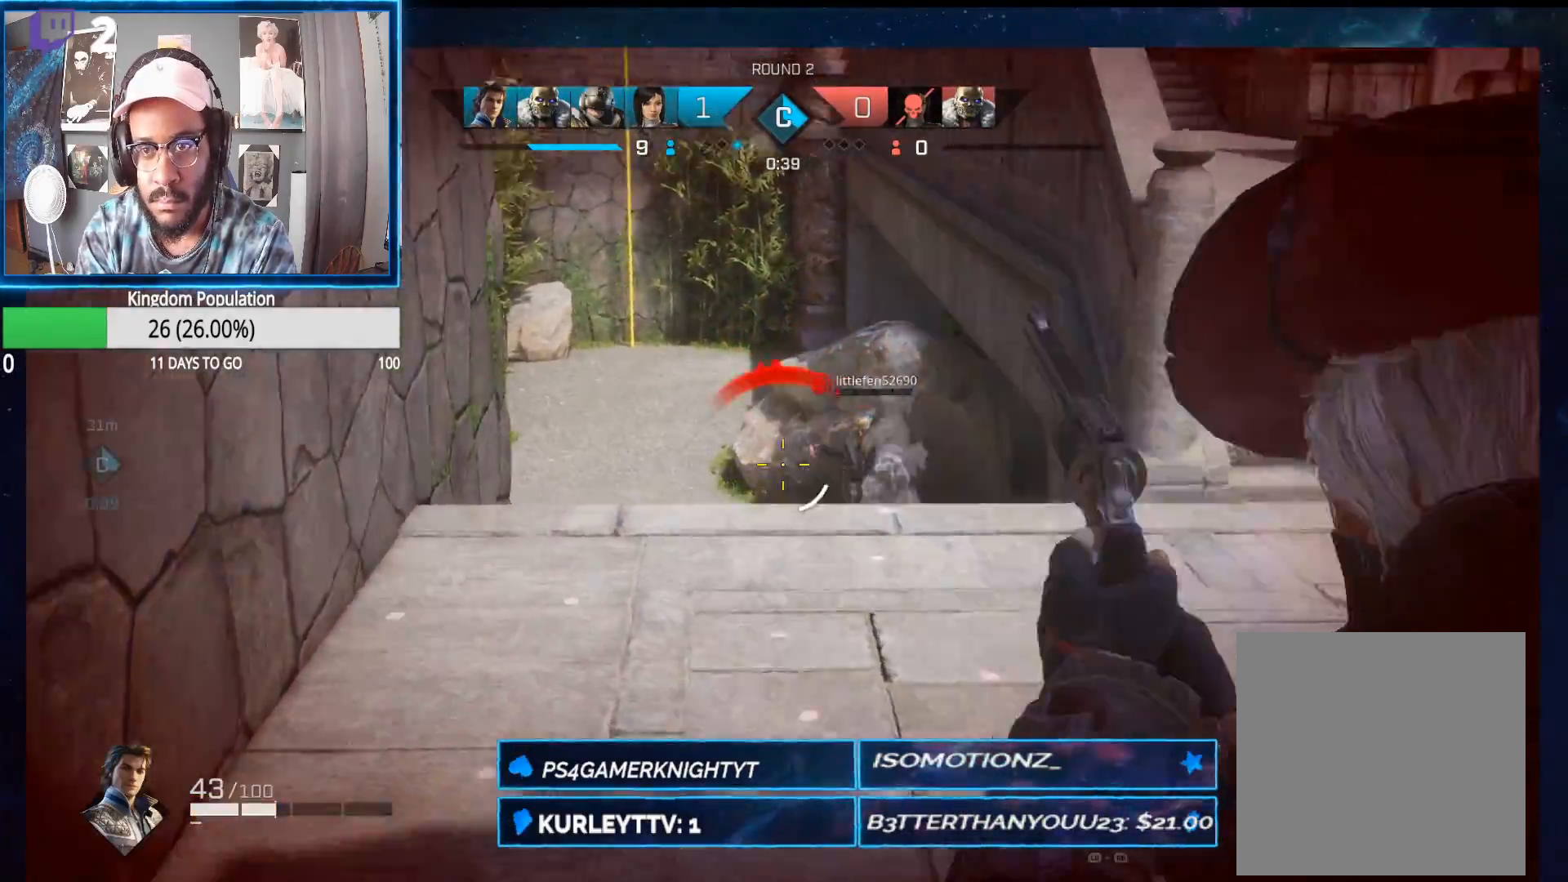
{"buttons": ["L2"], "left_stick": "up-right", "right_stick": "center", "events": [[17, "L2", "up"], [17, "right_stick", "up"], [50, "R2", "up"], [67, "right_stick", "center"], [217, "left_stick", "up-right"], [250, "right_stick", "right"], [317, "right_stick", "center"], [417, "L2", "down"]]}
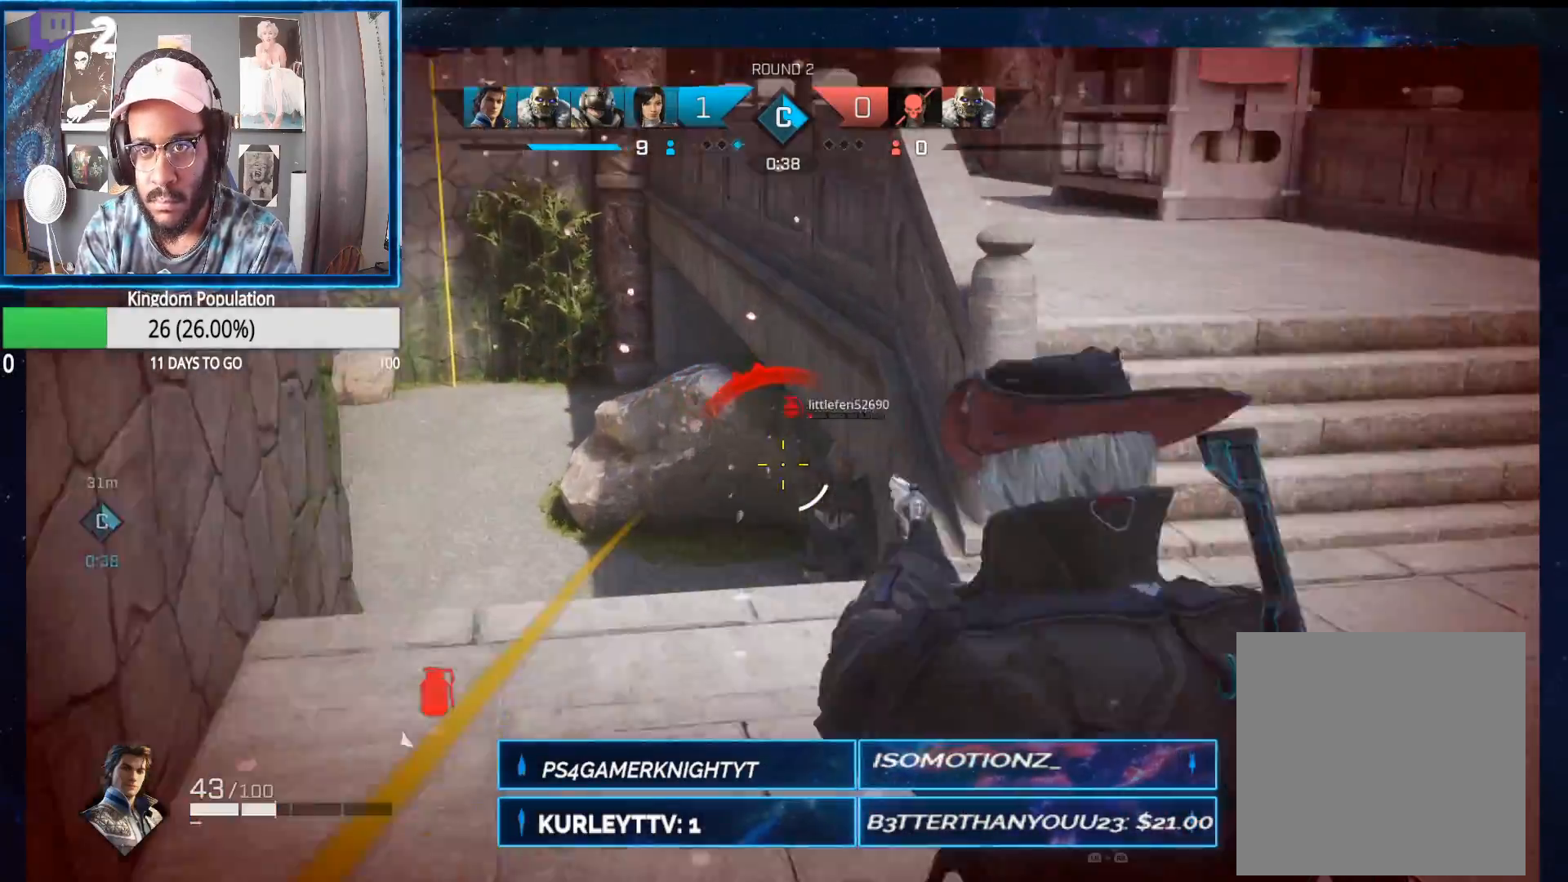
{"buttons": ["L3"], "left_stick": "up-left", "right_stick": "center", "events": [[50, "left_stick", "up-left"], [117, "right_stick", "down-right"], [233, "right_stick", "center"], [250, "L2", "up"], [333, "L3", "down"]]}
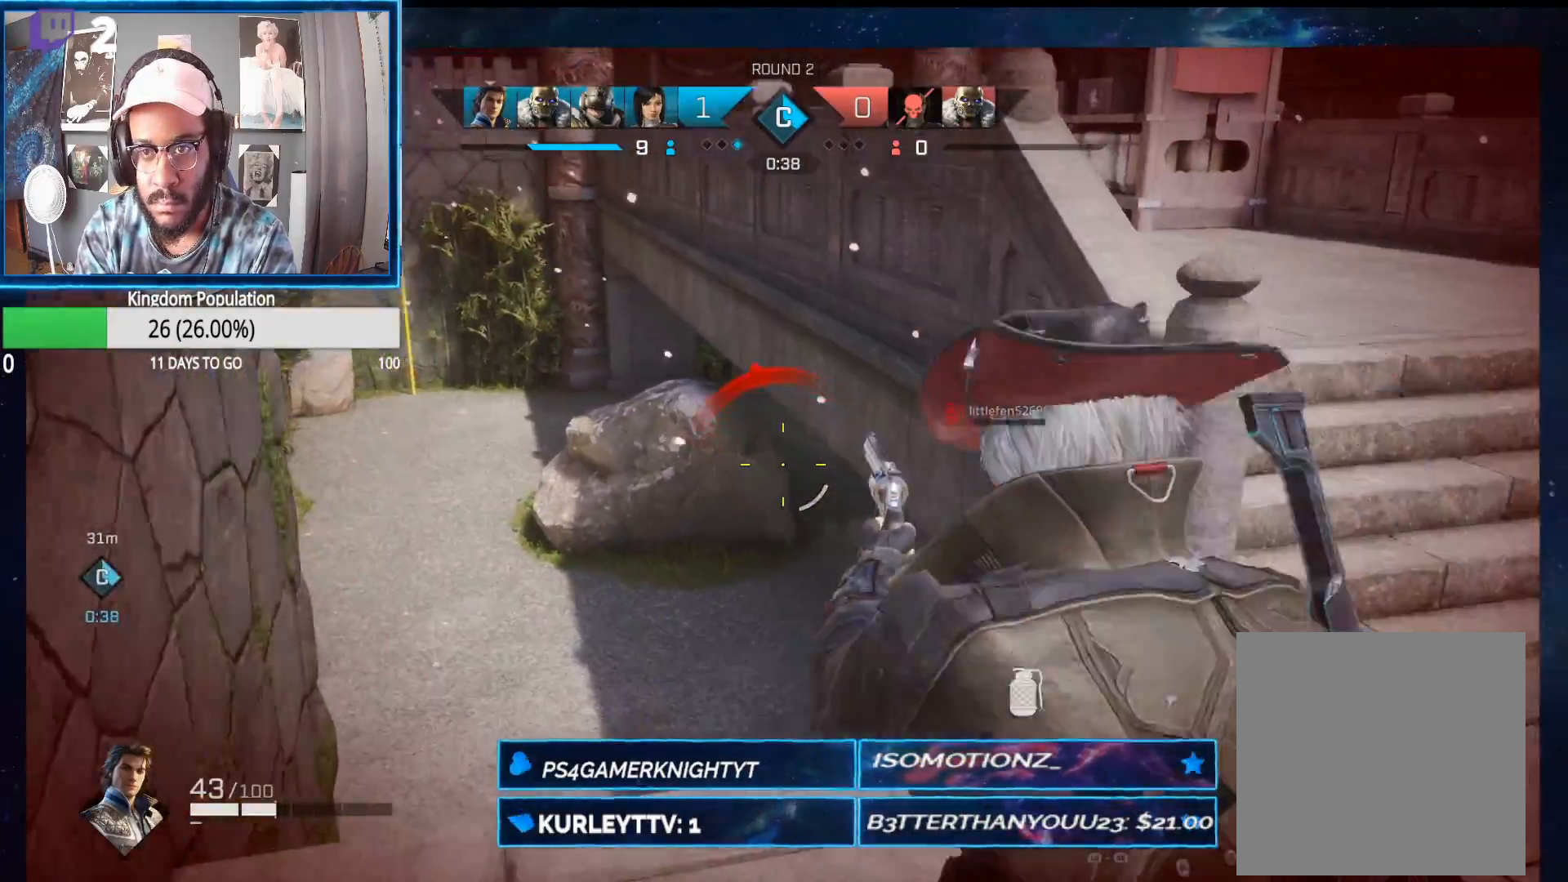
{"buttons": [], "left_stick": "up-left", "right_stick": "up-right", "events": [[33, "right_stick", "down-right"], [150, "right_stick", "center"], [267, "right_stick", "right"], [350, "L3", "up"], [417, "right_stick", "up-right"]]}
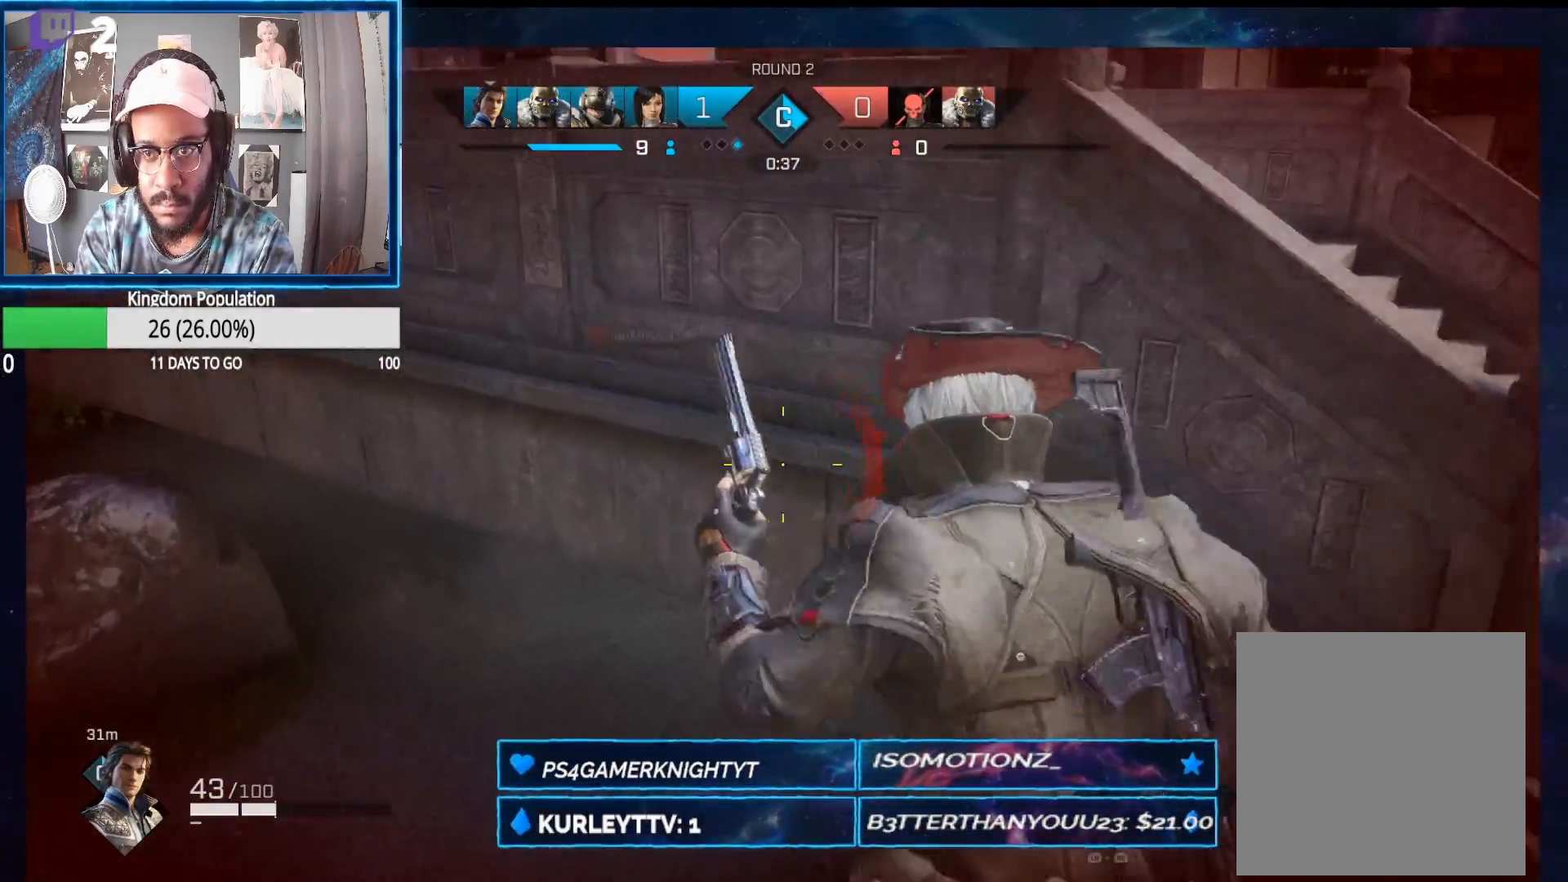
{"buttons": [], "left_stick": "up-left", "right_stick": "up-right", "events": [[67, "right_stick", "center"], [167, "right_stick", "up-right"]]}
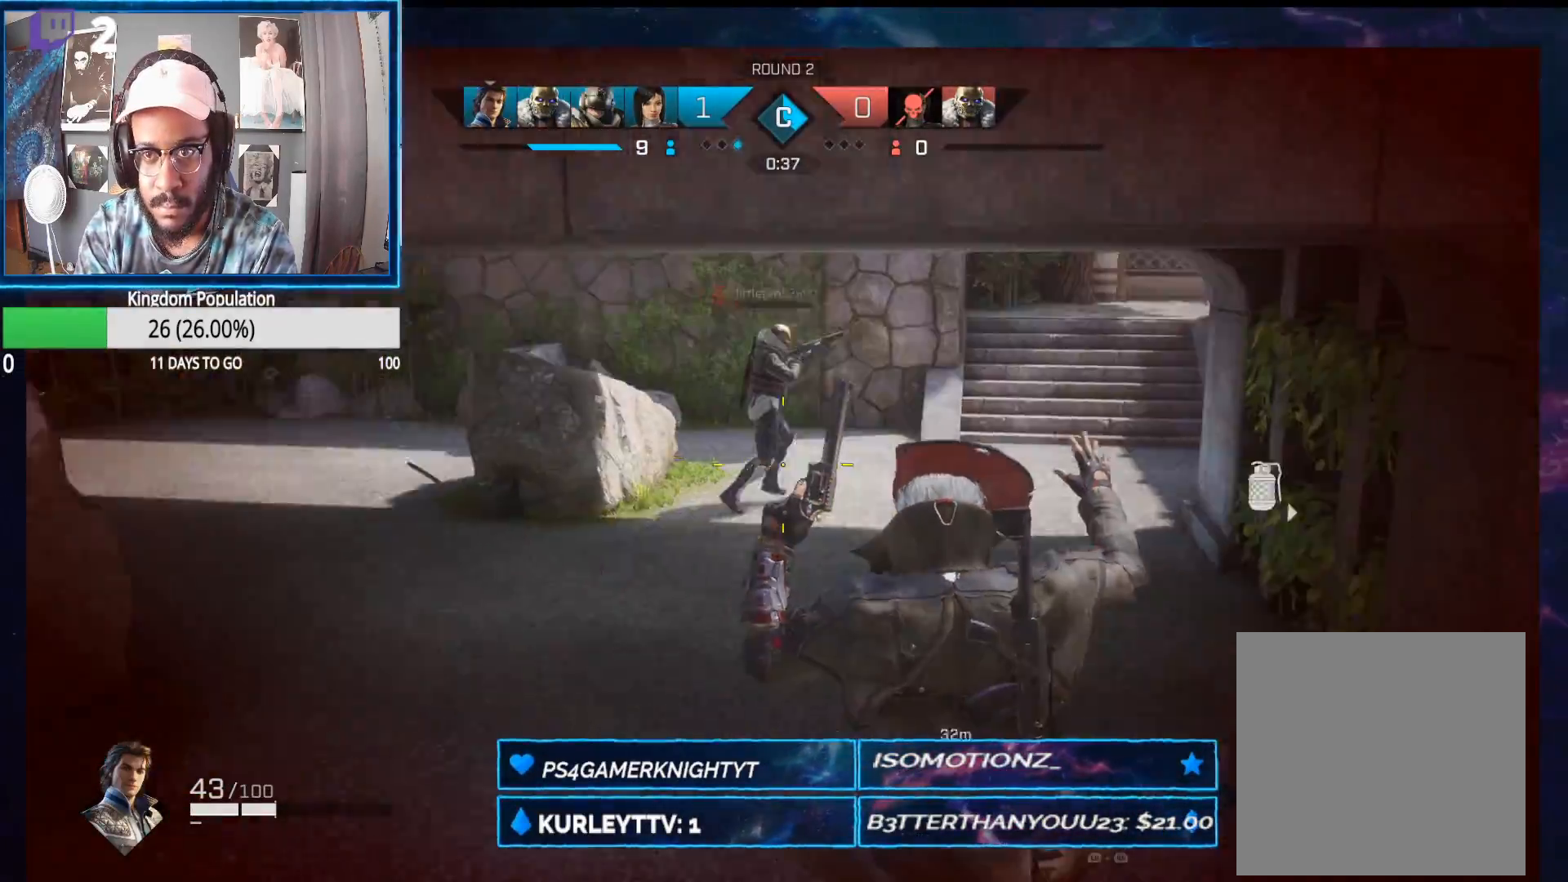
{"buttons": ["L2"], "left_stick": "up-left", "right_stick": "up", "events": [[50, "L2", "down"], [383, "right_stick", "up"]]}
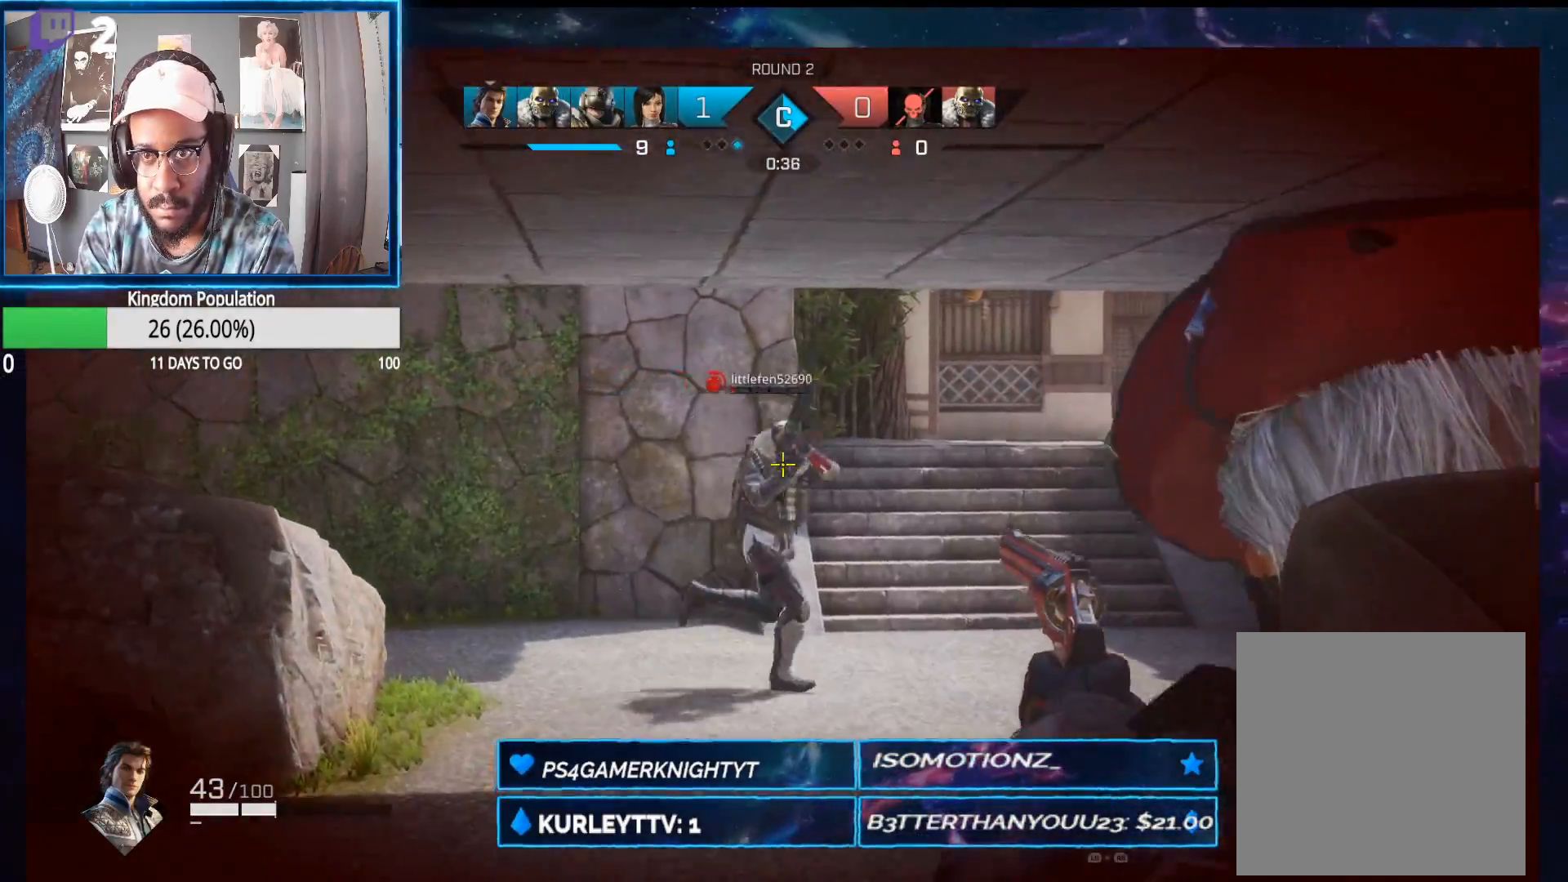
{"buttons": ["L2"], "left_stick": "up-left", "right_stick": "center", "events": [[83, "R2", "down"], [167, "right_stick", "center"], [200, "R2", "up"], [233, "right_stick", "down"], [367, "right_stick", "center"]]}
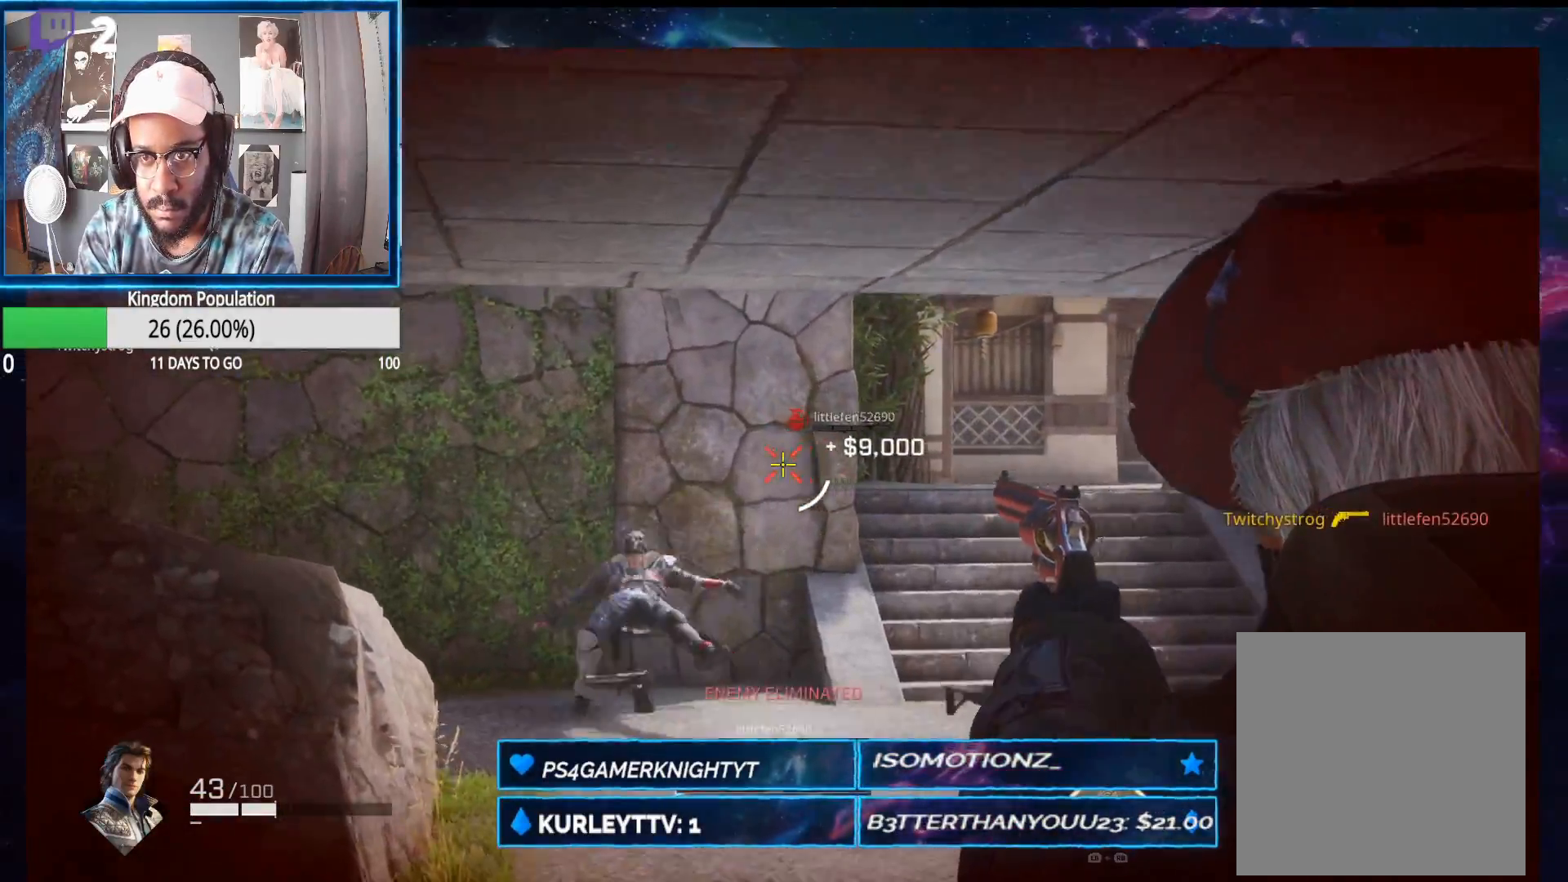
{"buttons": [], "left_stick": "up", "right_stick": "center", "events": [[267, "L2", "up"], [350, "left_stick", "up"]]}
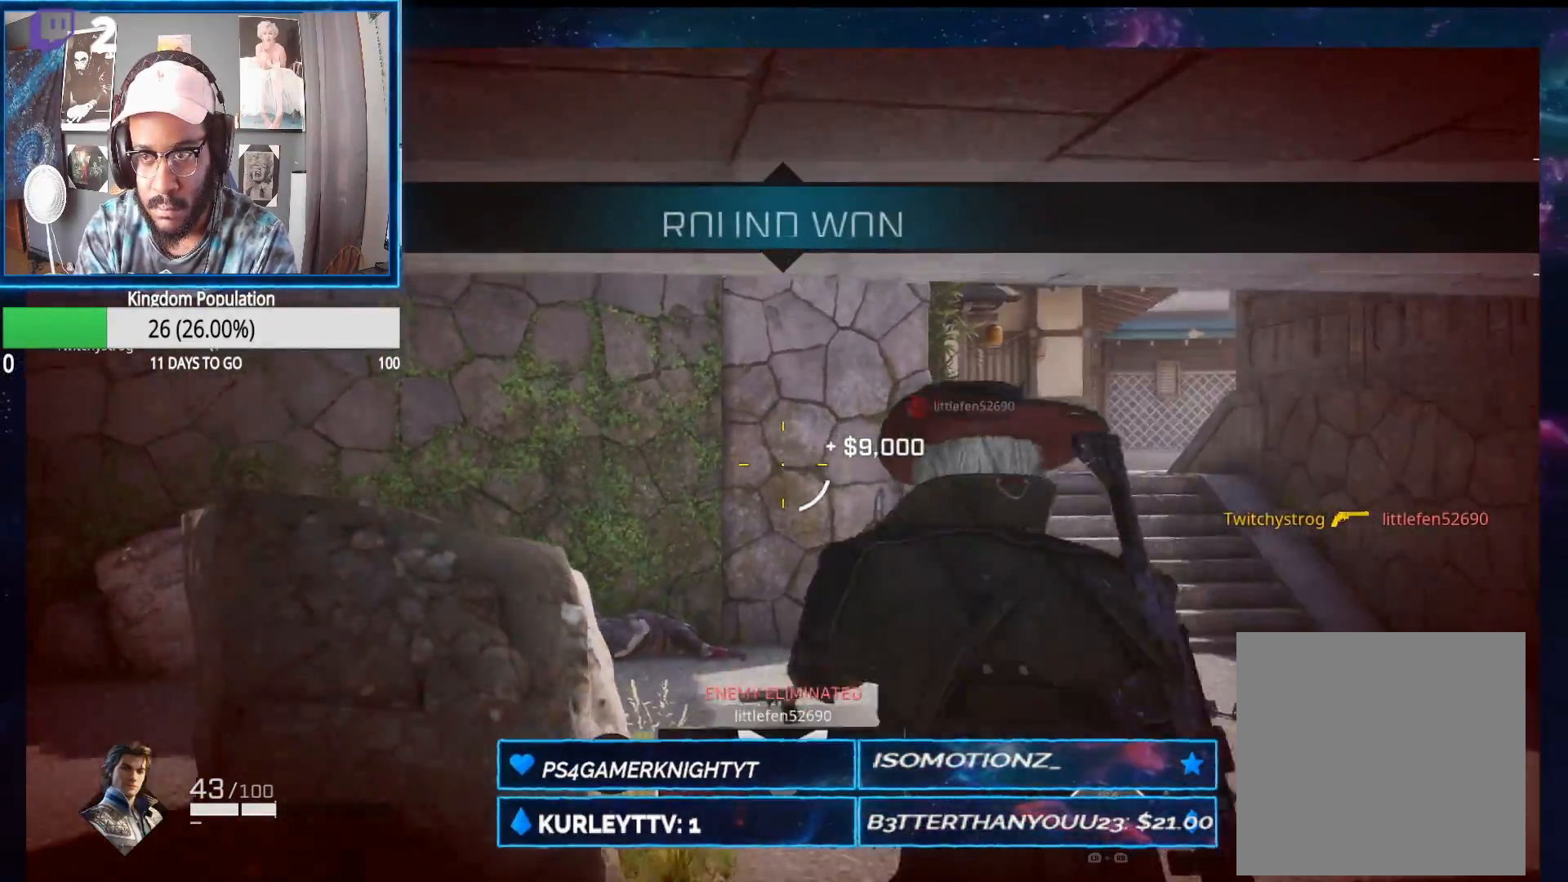
{"buttons": [], "left_stick": "center", "right_stick": "center", "events": [[217, "left_stick", "up-right"], [400, "left_stick", "center"]]}
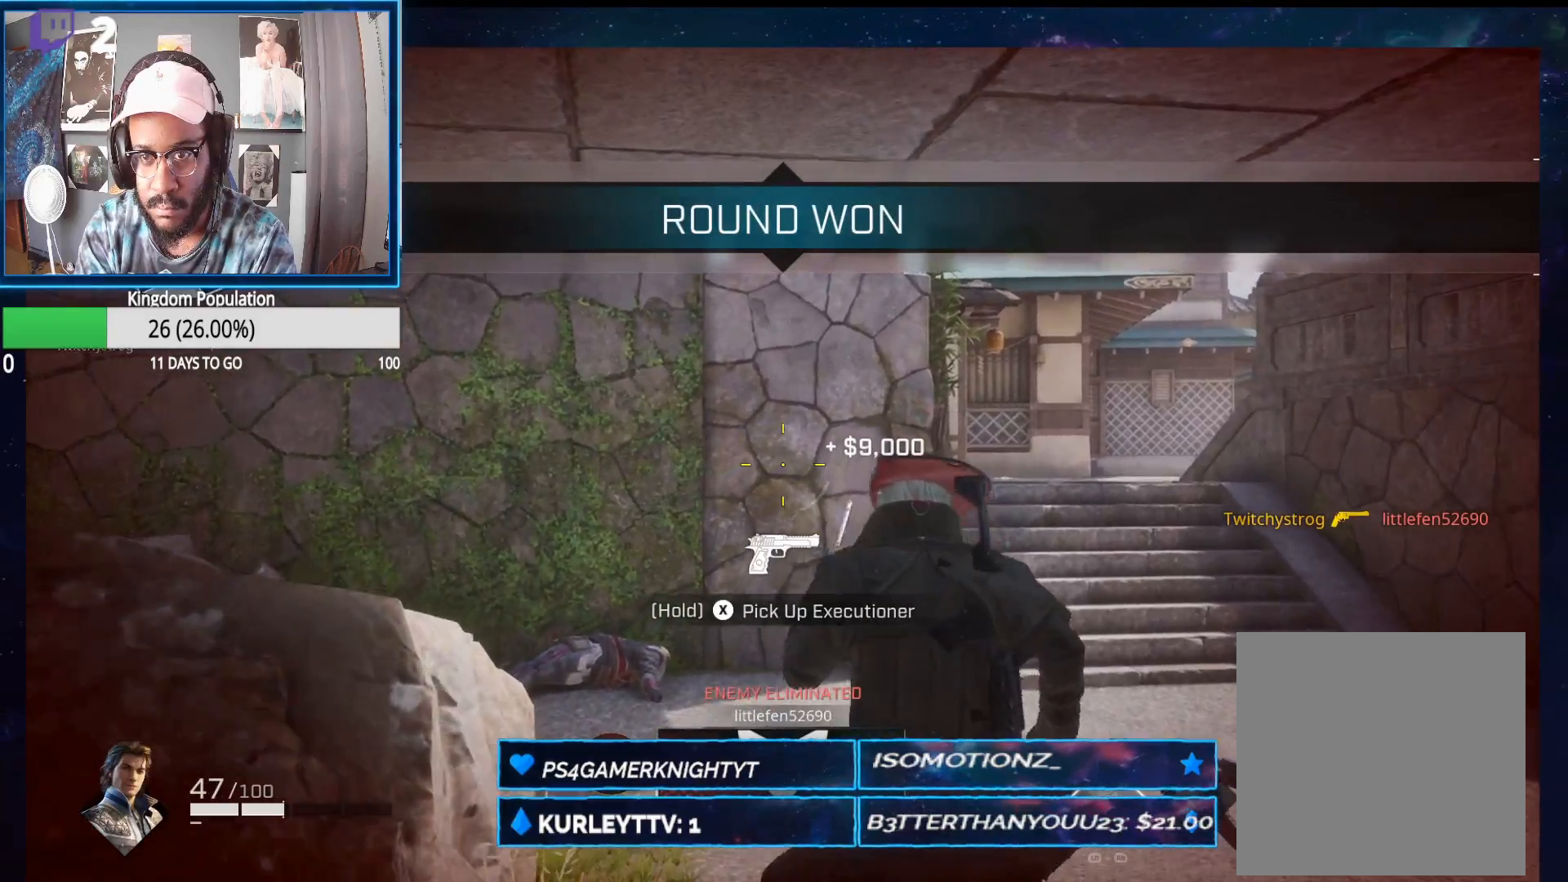
{"buttons": [], "left_stick": "center", "right_stick": "center", "events": [[33, "DPAD_LEFT", "down"], [50, "right_stick", "down"], [100, "DPAD_LEFT", "up"], [117, "right_stick", "center"]]}
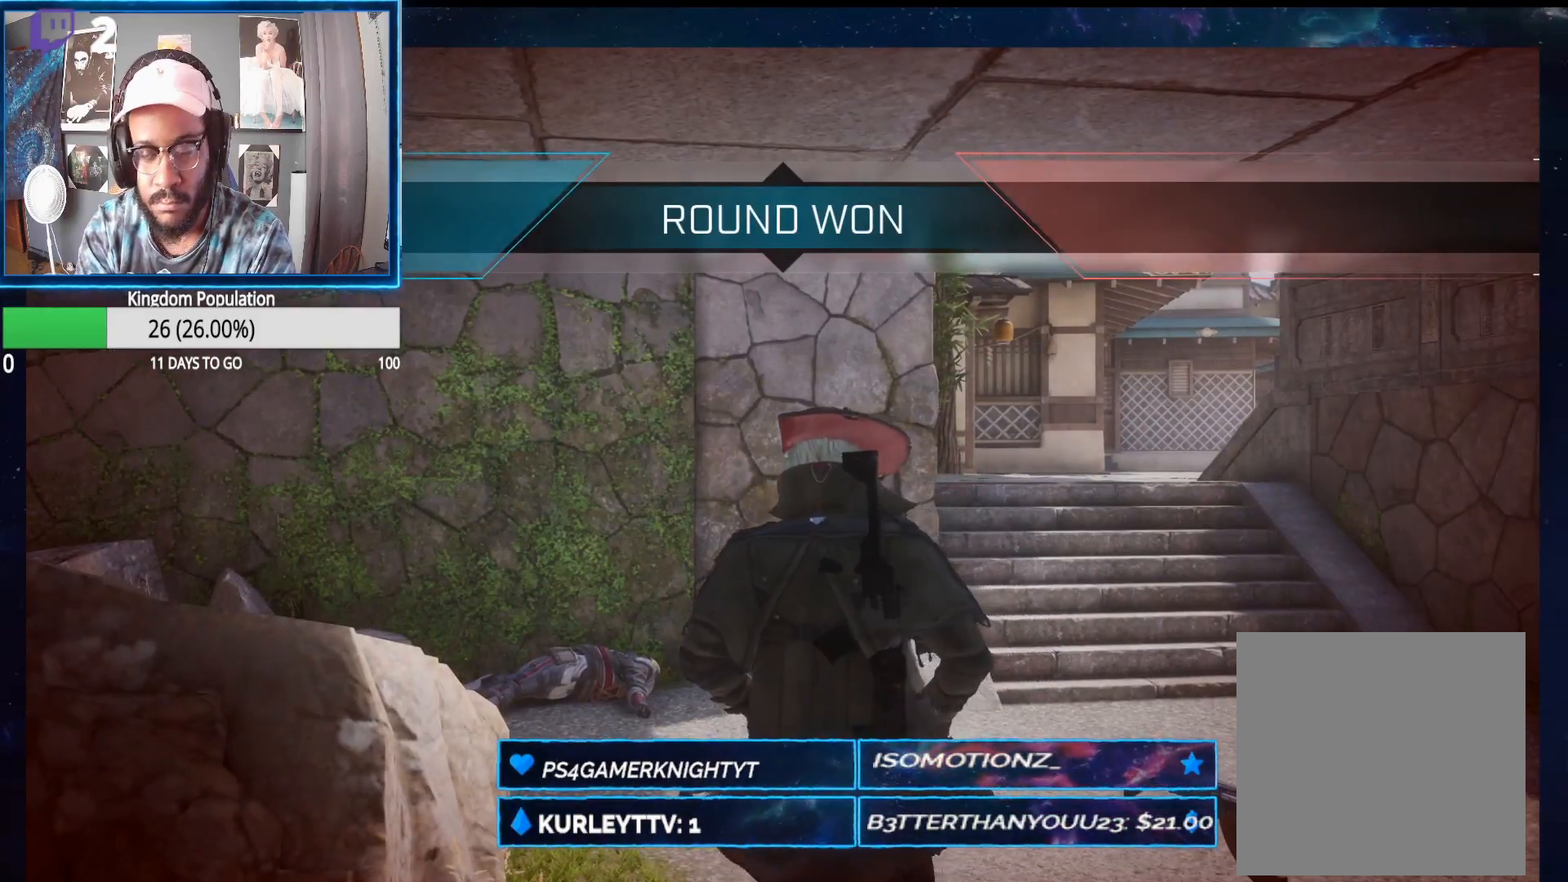
{"buttons": [], "left_stick": "center", "right_stick": "center", "events": []}
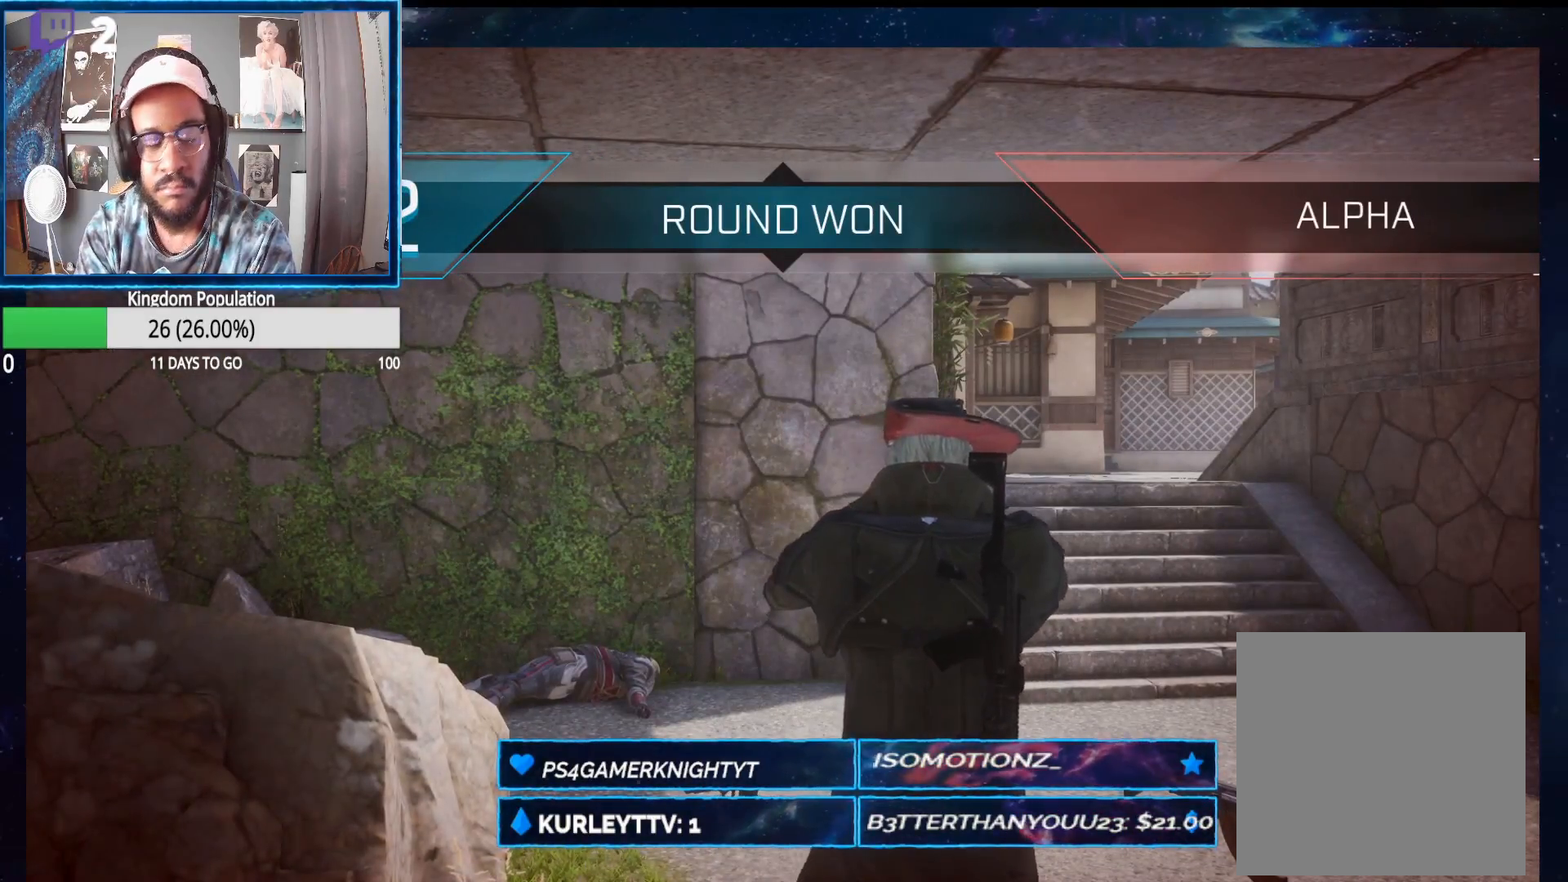
{"buttons": [], "left_stick": "center", "right_stick": "center", "events": []}
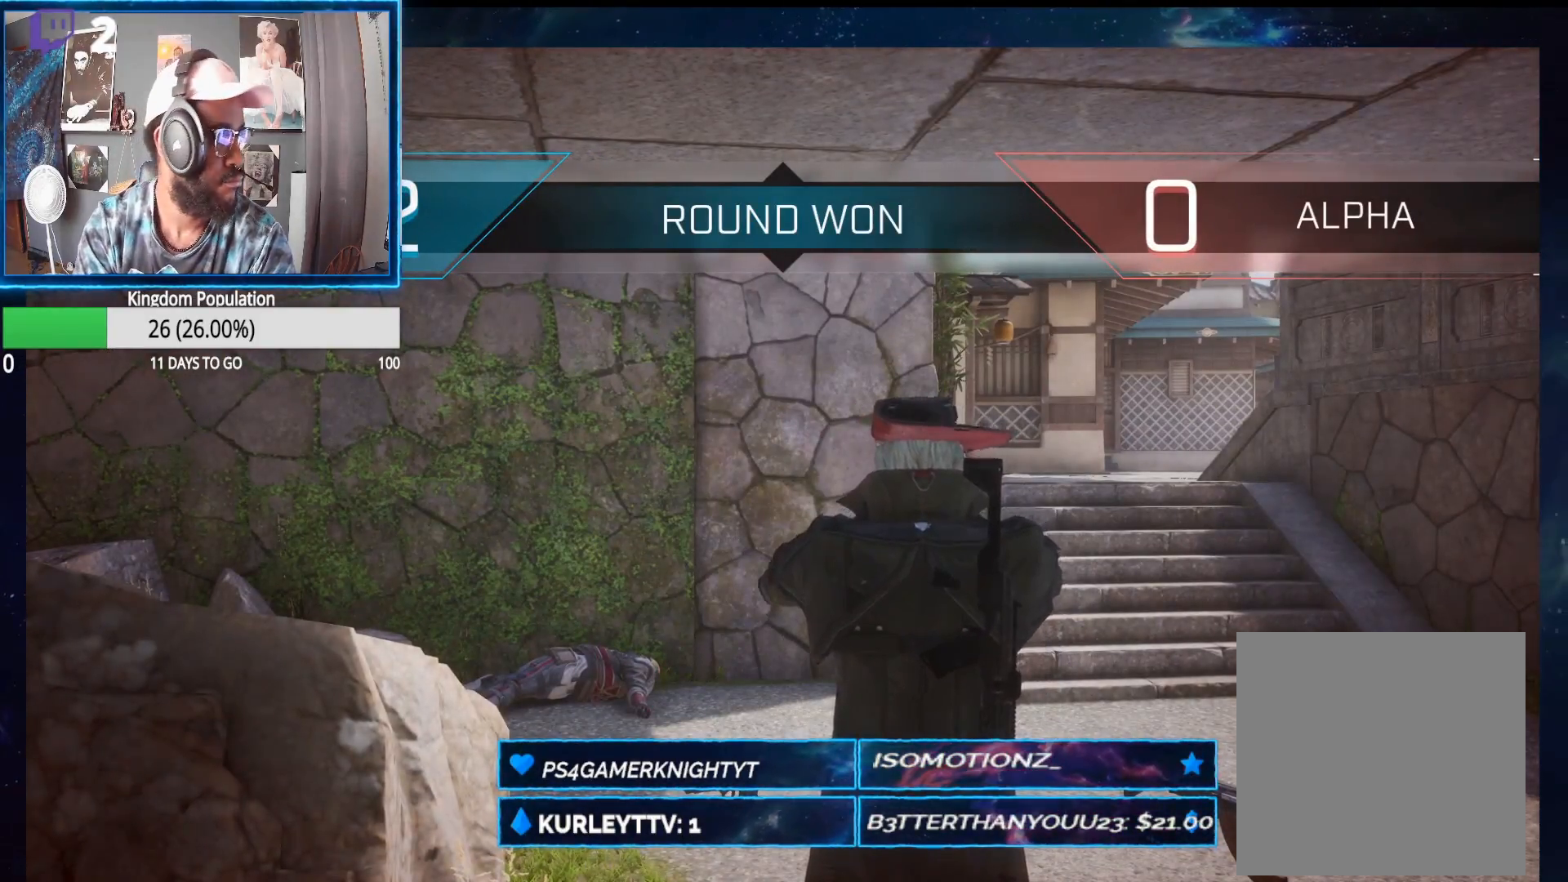
{"buttons": [], "left_stick": "center", "right_stick": "center", "events": []}
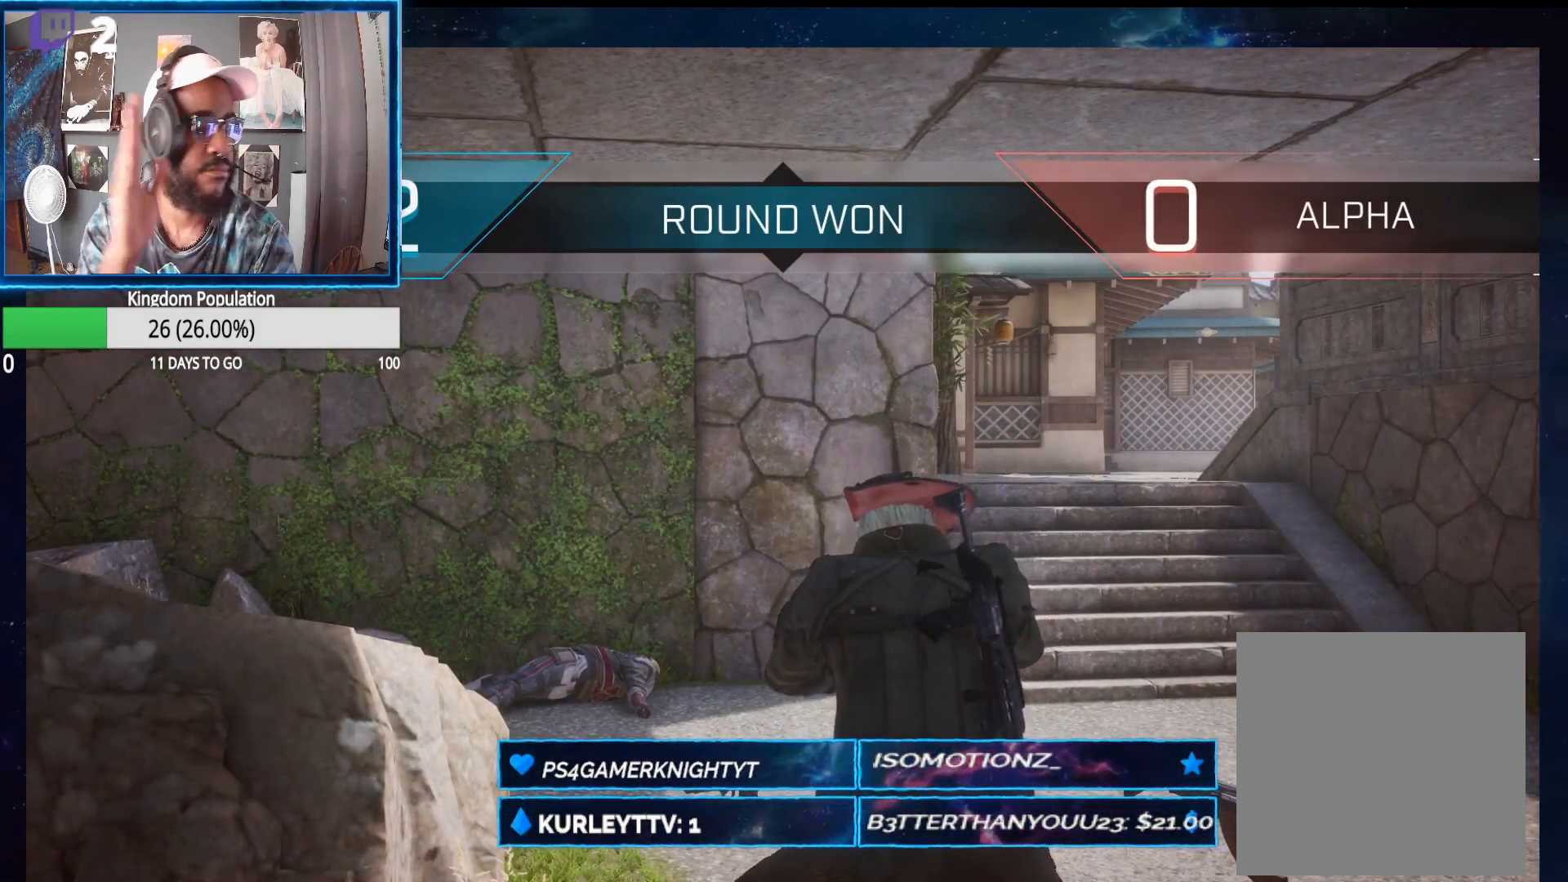
{"buttons": [], "left_stick": "center", "right_stick": "center", "events": []}
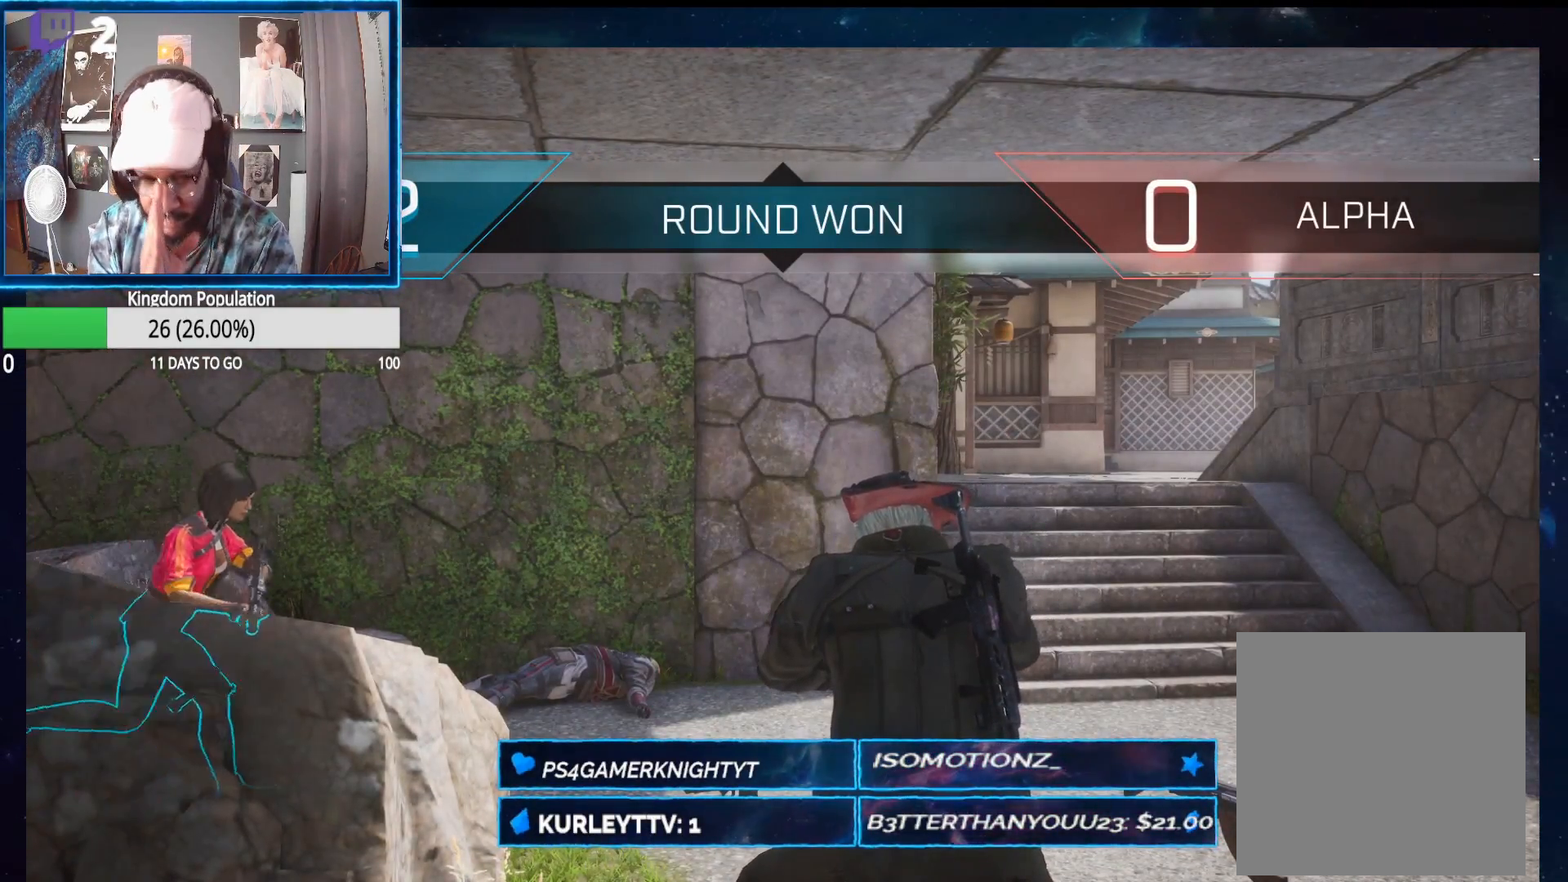
{"buttons": [], "left_stick": "center", "right_stick": "center", "events": []}
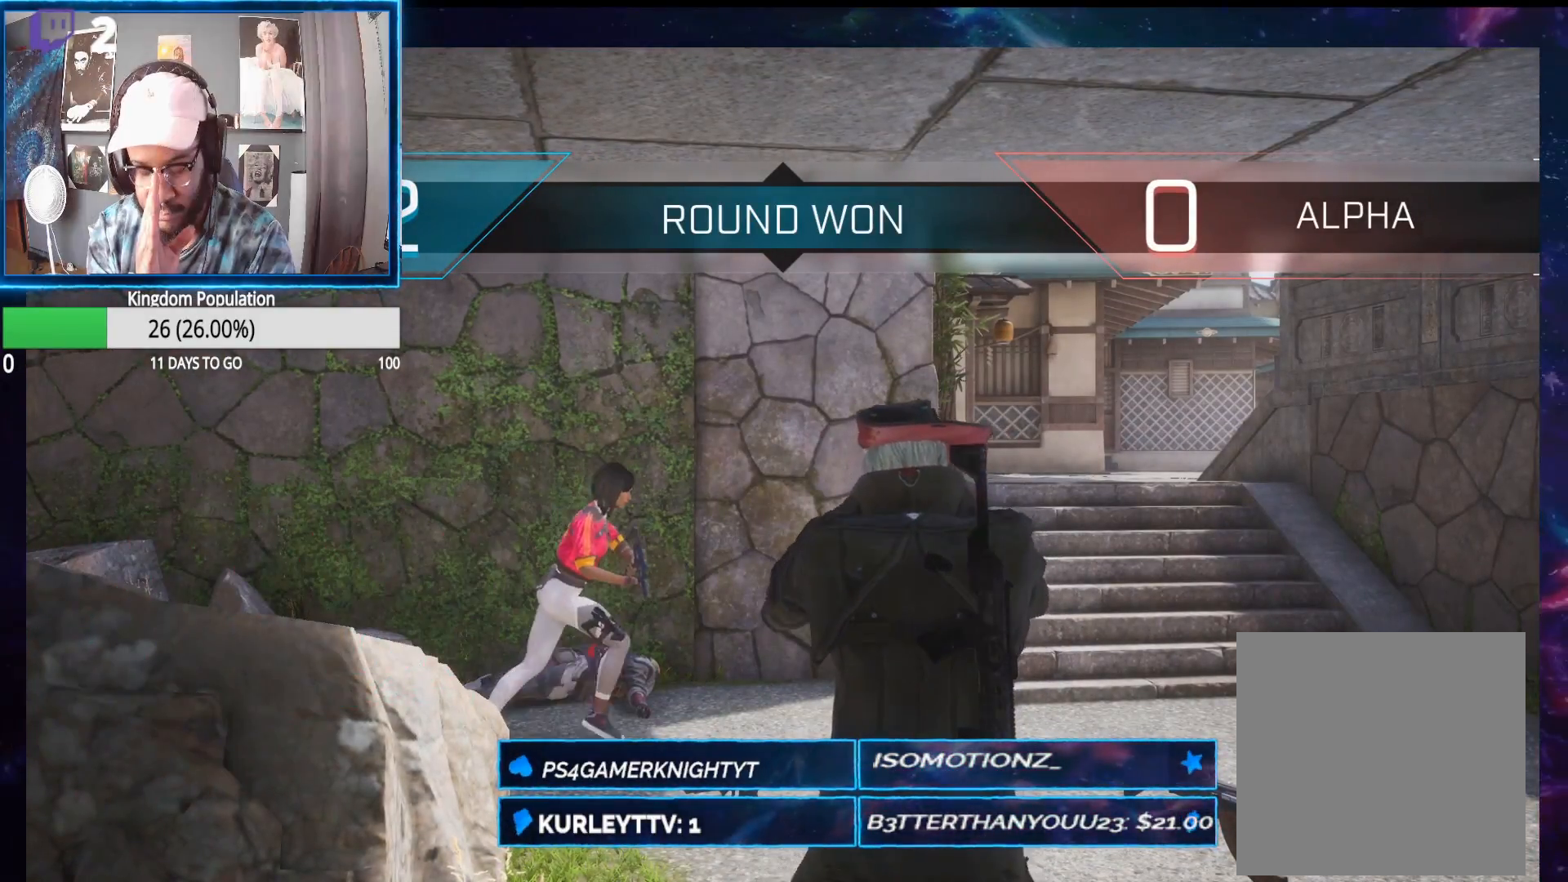
{"buttons": [], "left_stick": "center", "right_stick": "center", "events": []}
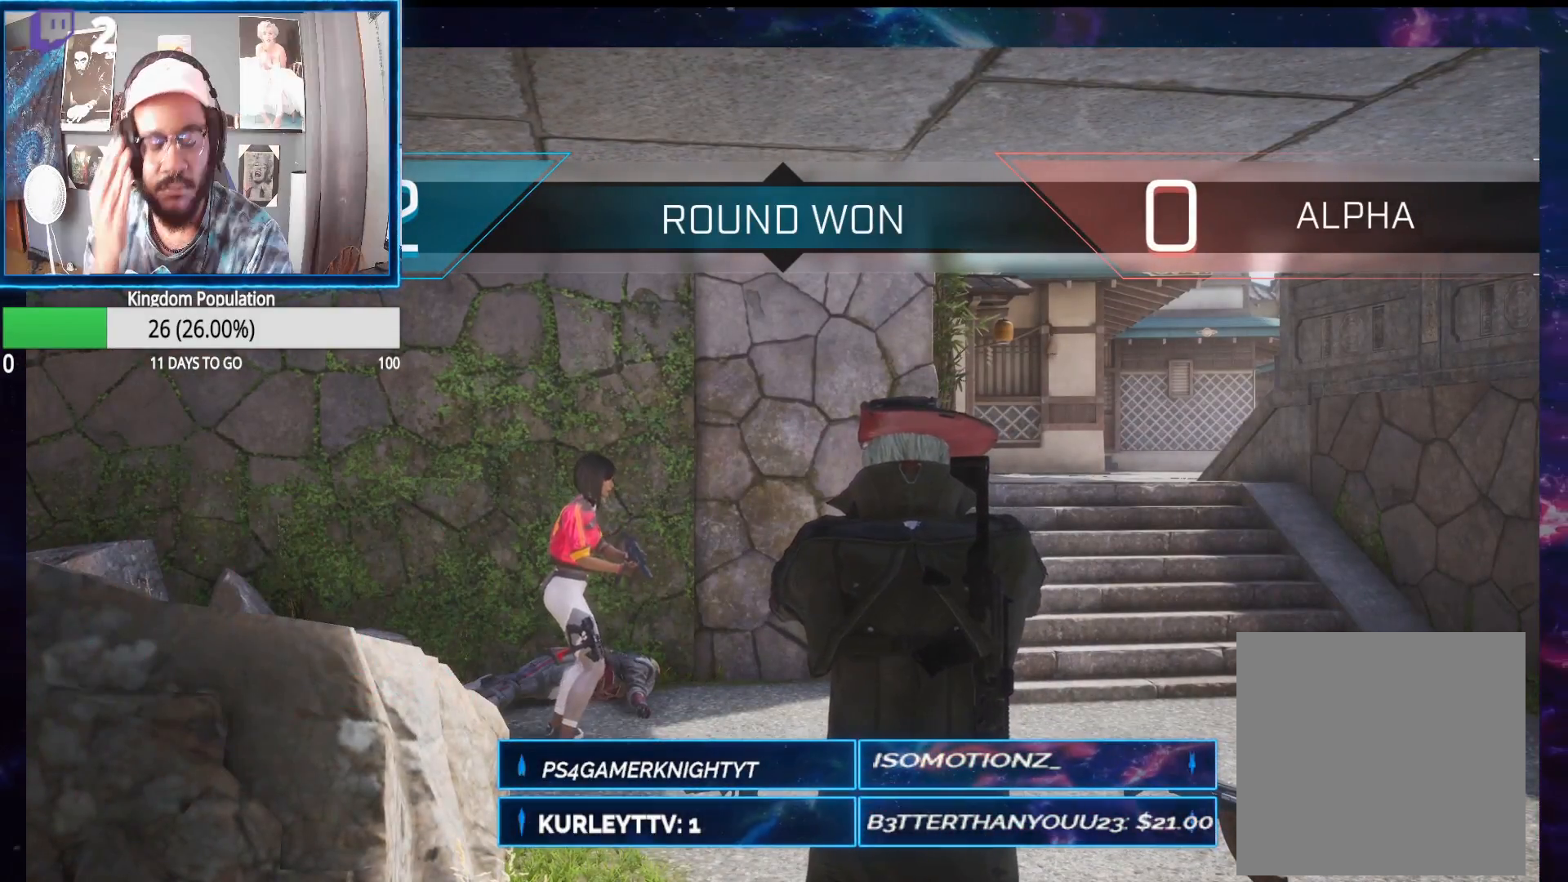
{"buttons": [], "left_stick": "center", "right_stick": "center", "events": []}
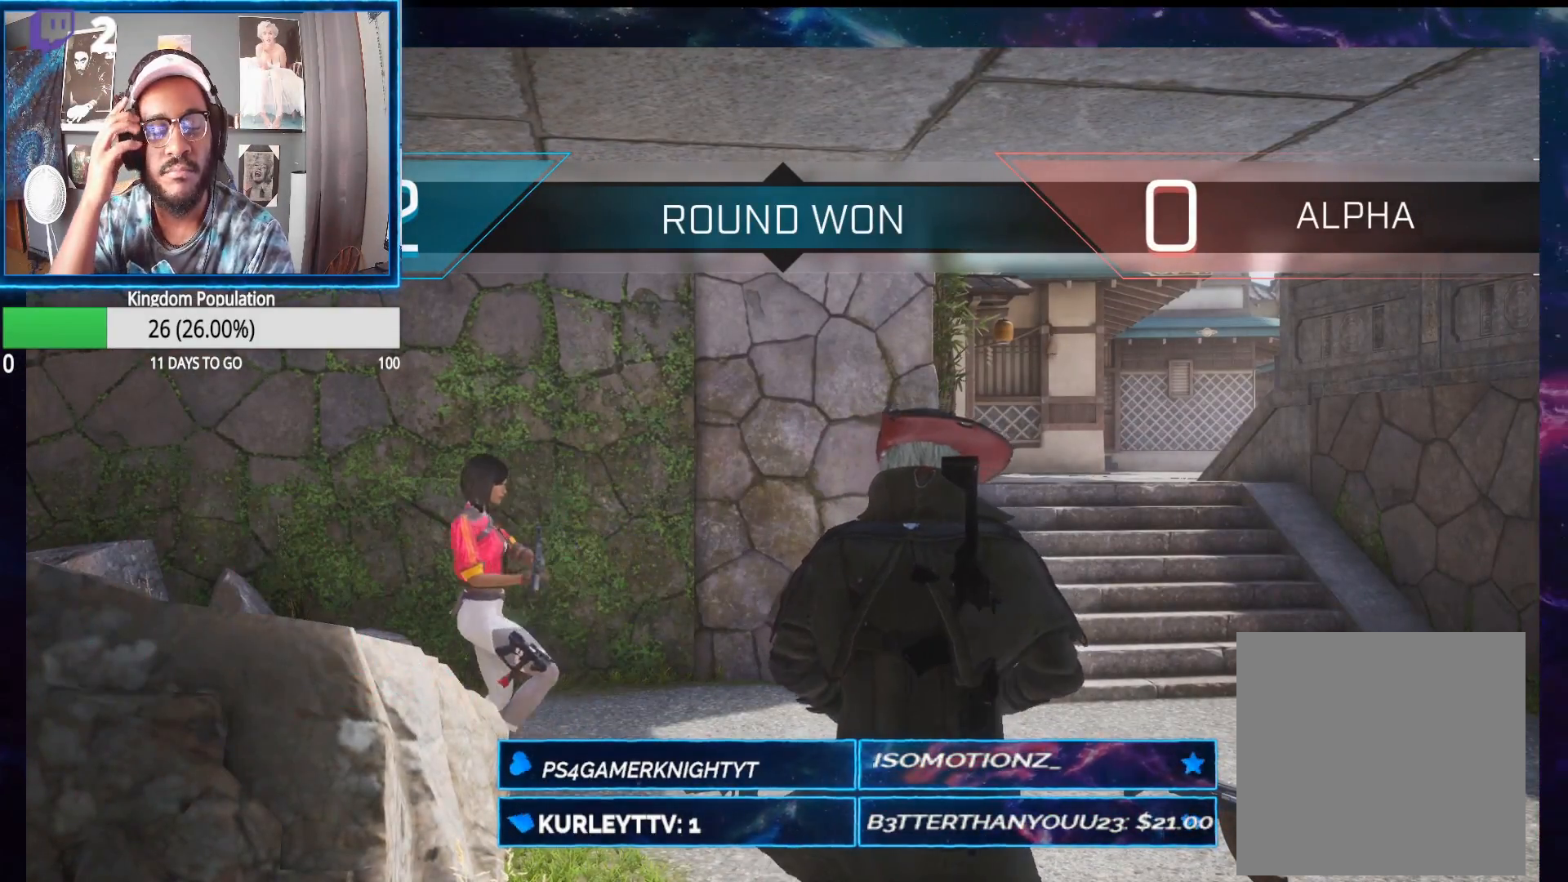
{"buttons": [], "left_stick": "center", "right_stick": "center", "events": []}